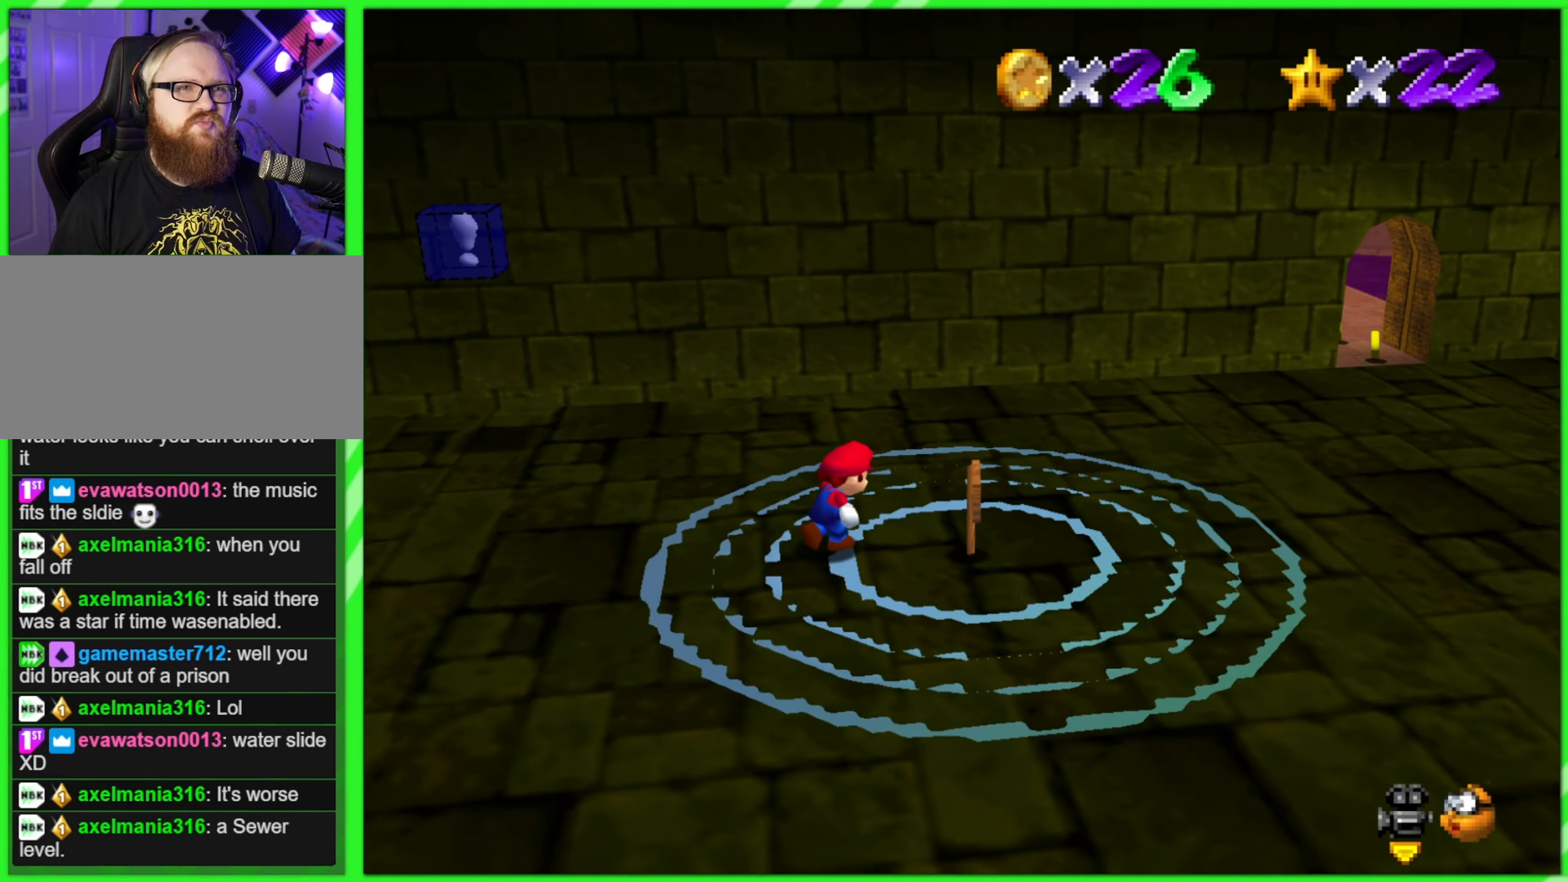
Gameplay with a controller (Nintendo layout); each line is a JSON object with the inputs held at the frame after it. "events" lists button and stick changes between this image and that frame as [ms after this image, input, new state], when the widget could be followed in between. Not read: L3 R3.
{"buttons": [], "left_stick": "up-right", "events": [[100, "C_LEFT", "down"], [250, "C_LEFT", "up"]]}
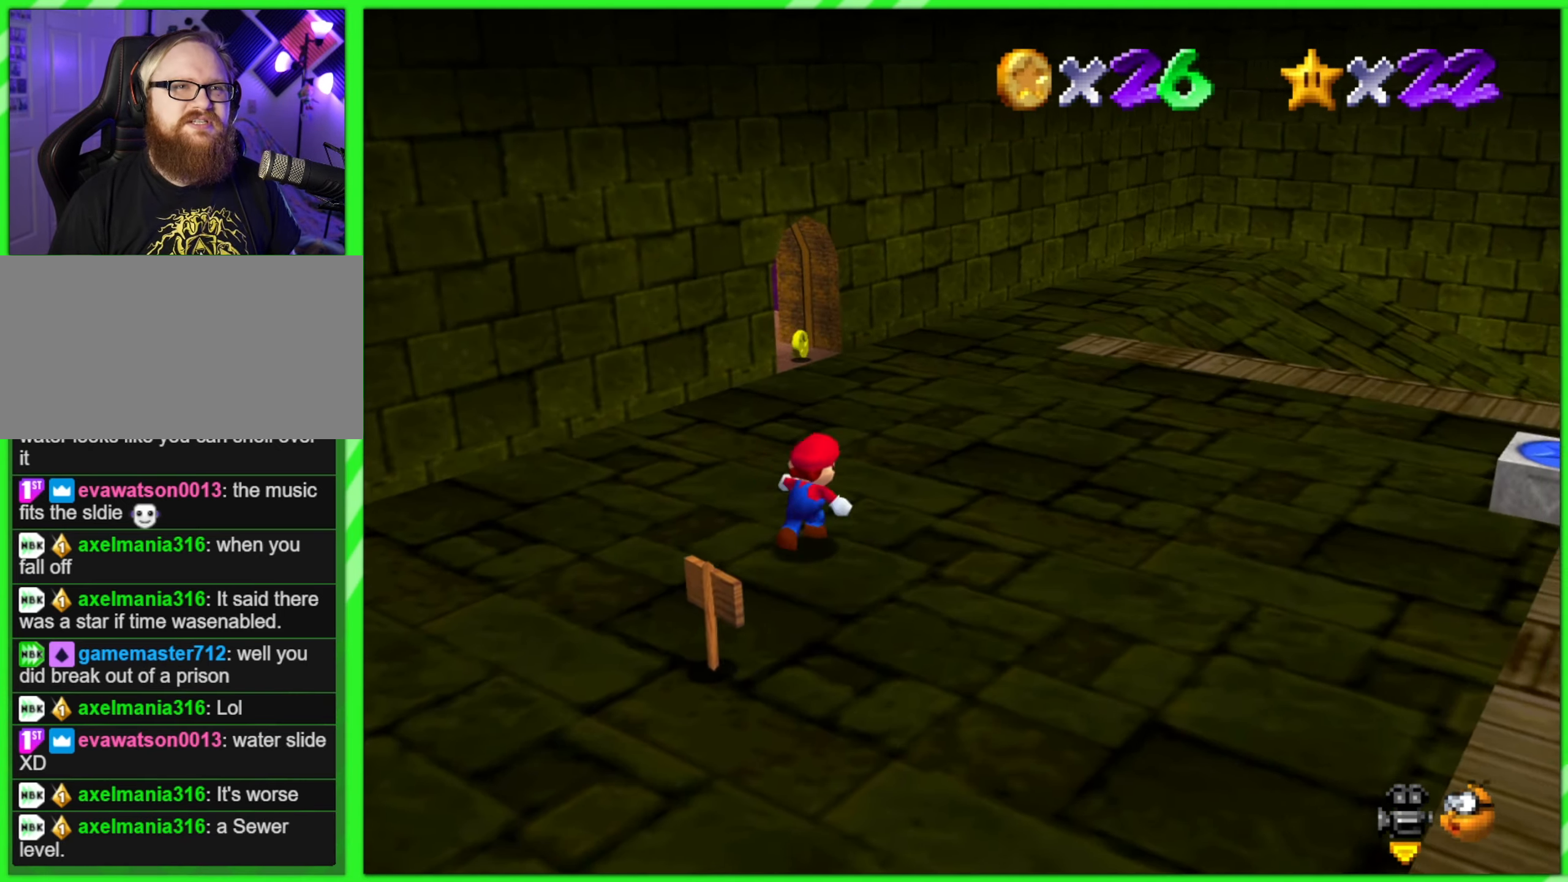
{"buttons": [], "left_stick": "up-right", "events": [[100, "C_LEFT", "down"], [184, "C_LEFT", "up"], [300, "C_LEFT", "down"], [400, "C_LEFT", "up"]]}
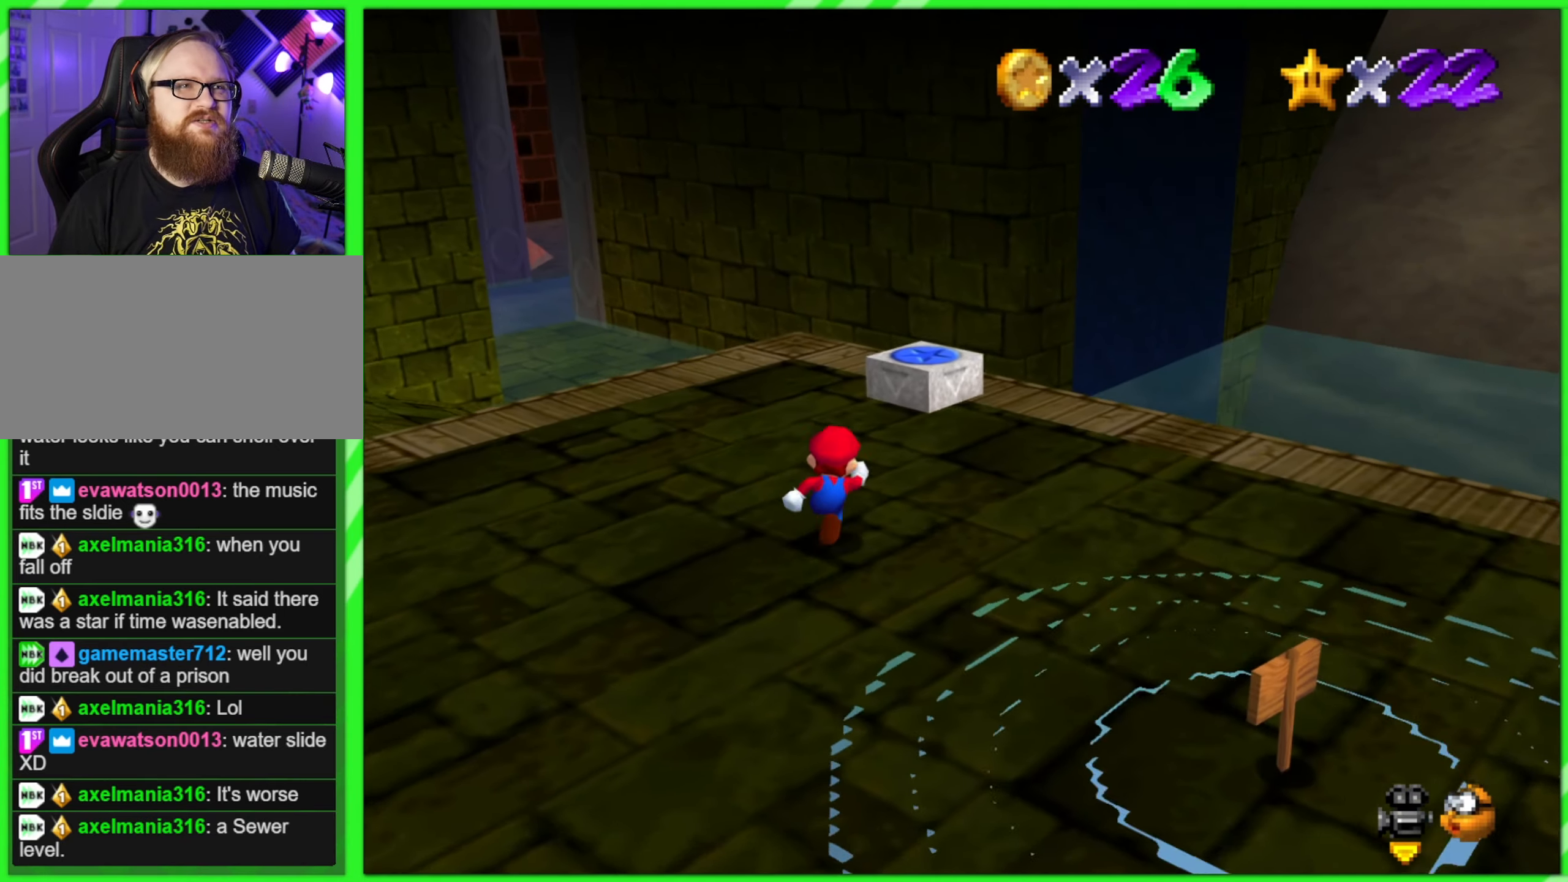
{"buttons": ["A"], "left_stick": "up", "events": [[100, "left_stick", "up"], [284, "left_stick", "up-right"], [334, "A", "down"], [450, "left_stick", "up"]]}
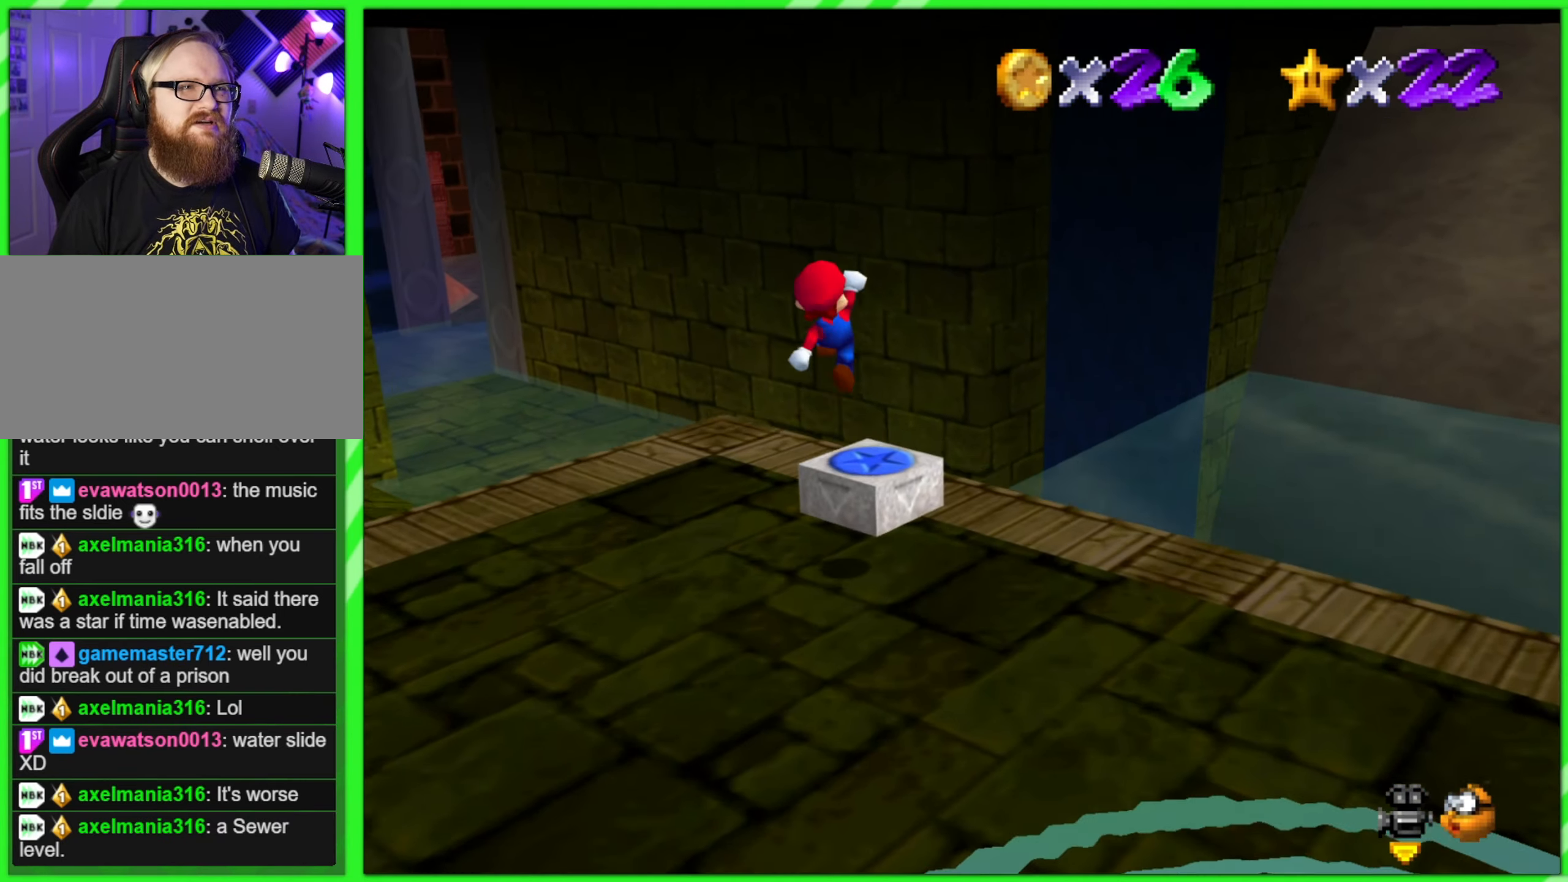
{"buttons": [], "left_stick": "center", "events": [[50, "left_stick", "up-left"], [116, "A", "up"], [233, "Z", "down"], [266, "left_stick", "center"], [350, "C_LEFT", "down"], [366, "Z", "up"], [483, "C_LEFT", "up"]]}
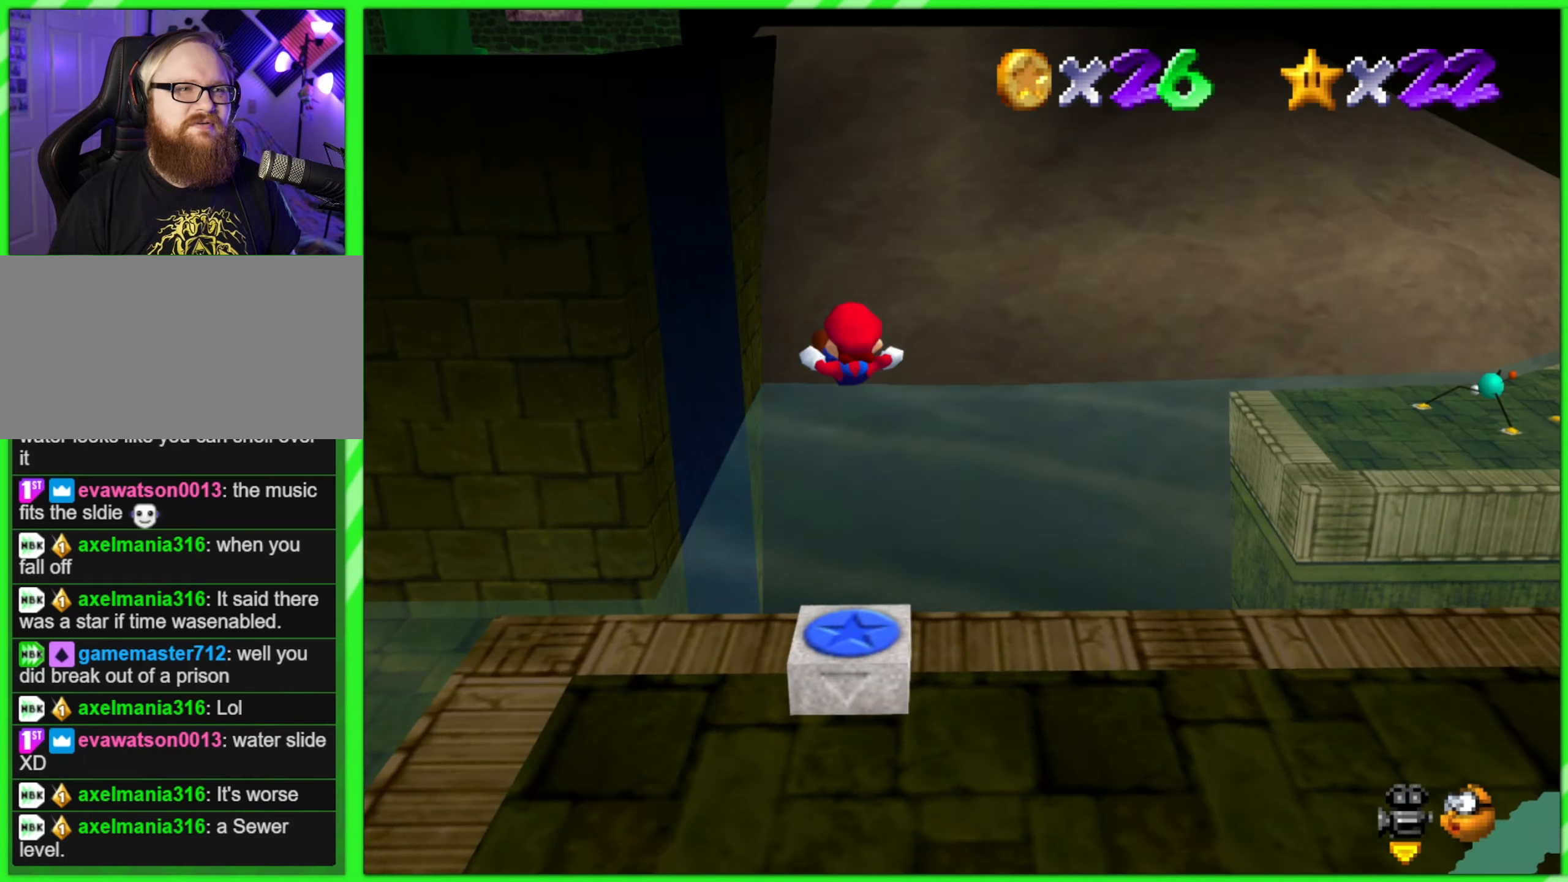
{"buttons": [], "left_stick": "center", "events": [[50, "C_LEFT", "down"], [183, "C_LEFT", "up"], [233, "C_LEFT", "down"], [350, "C_LEFT", "up"]]}
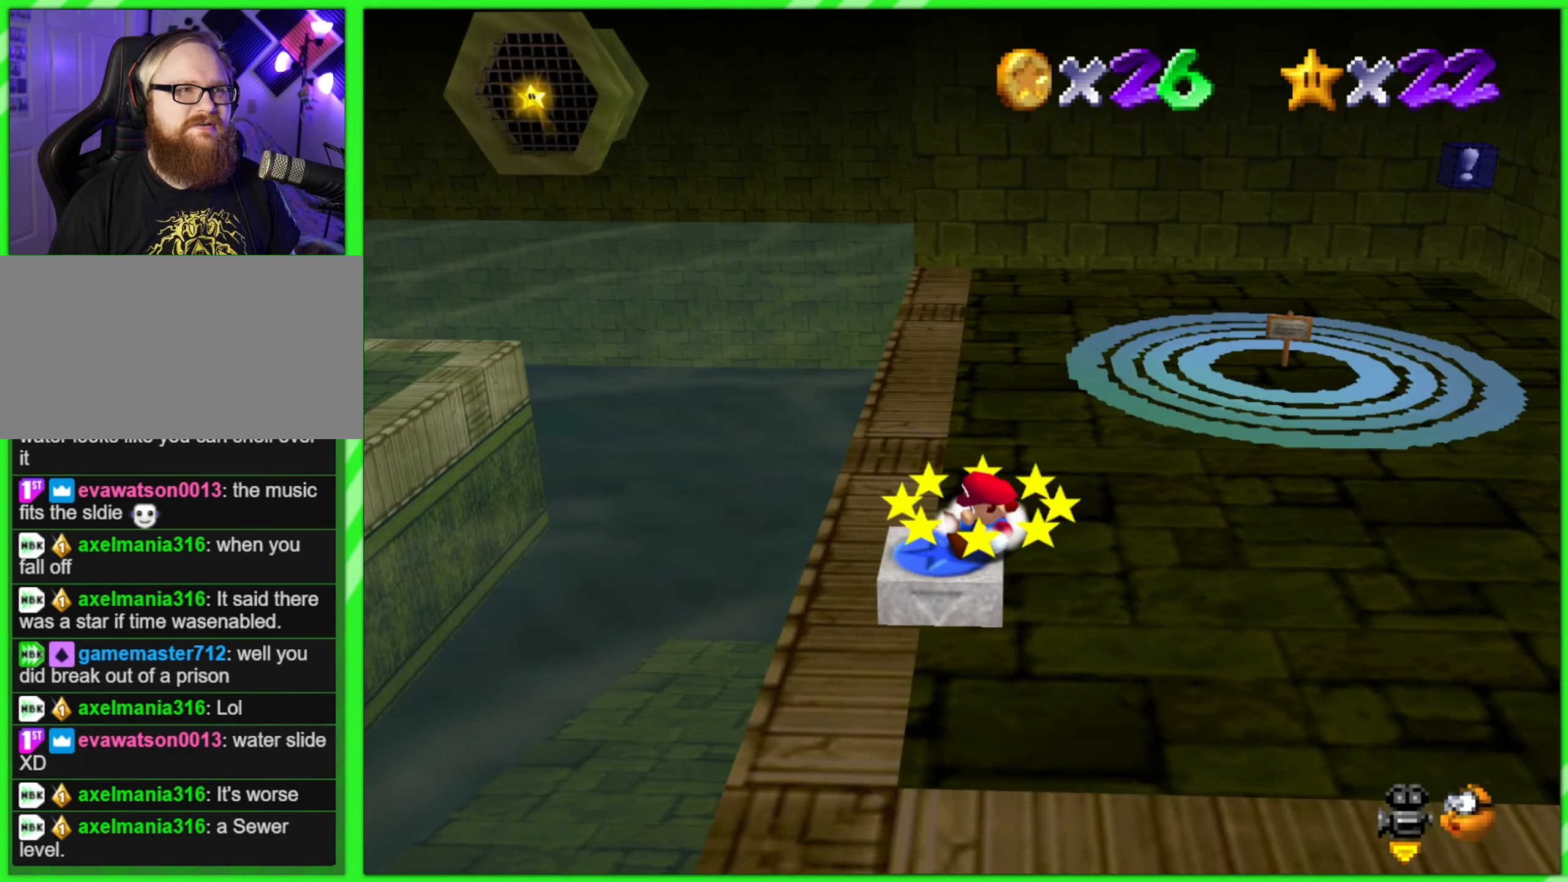
{"buttons": [], "left_stick": "up", "events": [[200, "left_stick", "up-left"], [400, "left_stick", "up"]]}
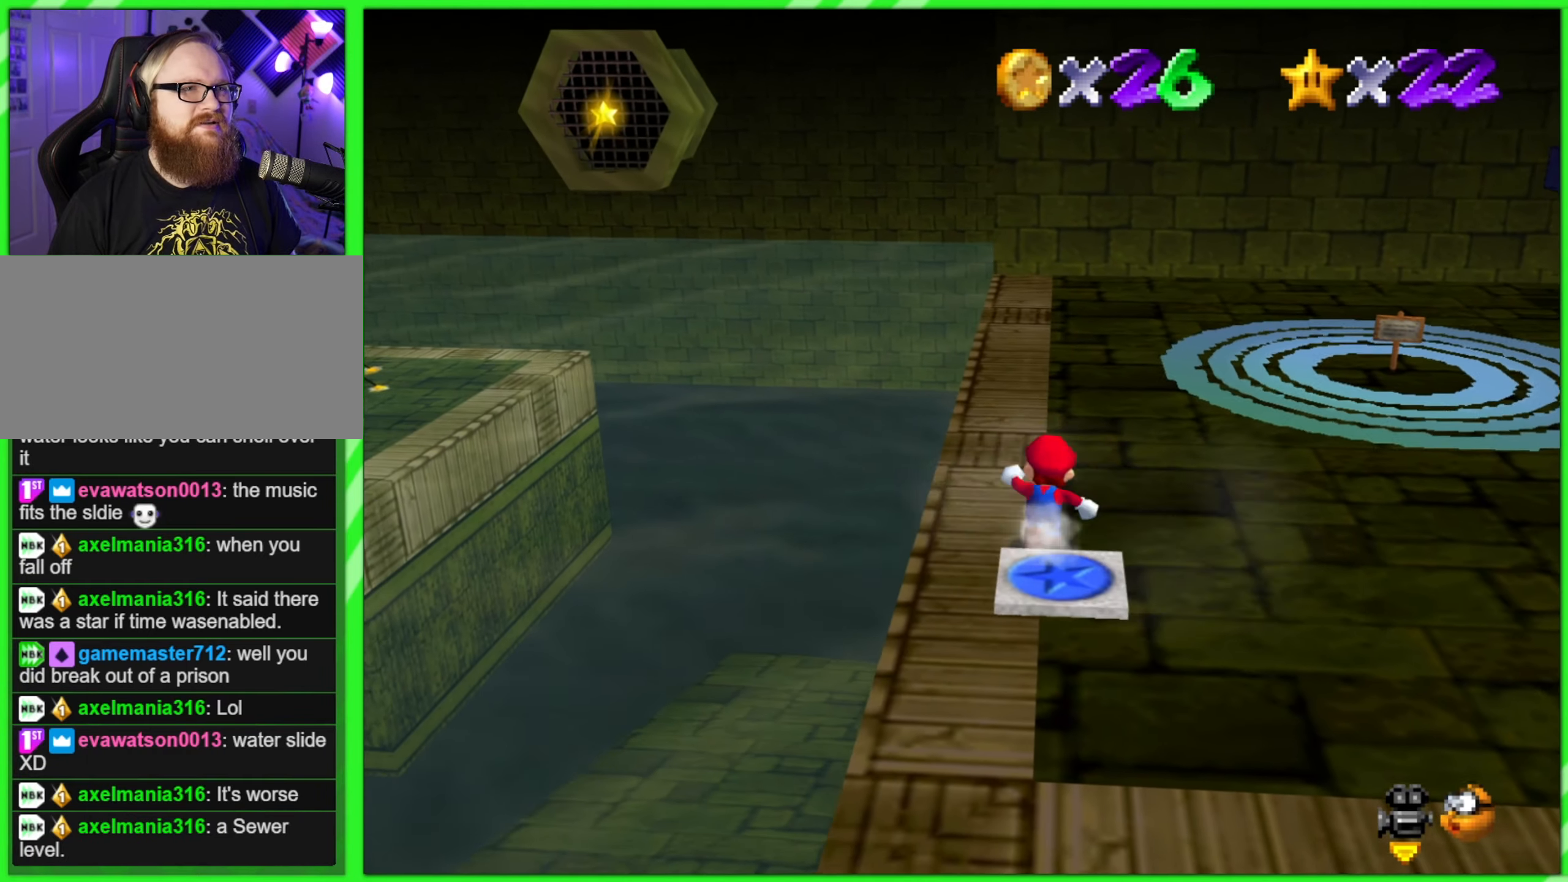
{"buttons": [], "left_stick": "right", "events": [[200, "C_LEFT", "down"], [250, "left_stick", "up-right"], [300, "C_LEFT", "up"], [383, "C_LEFT", "down"], [400, "left_stick", "right"], [500, "C_LEFT", "up"]]}
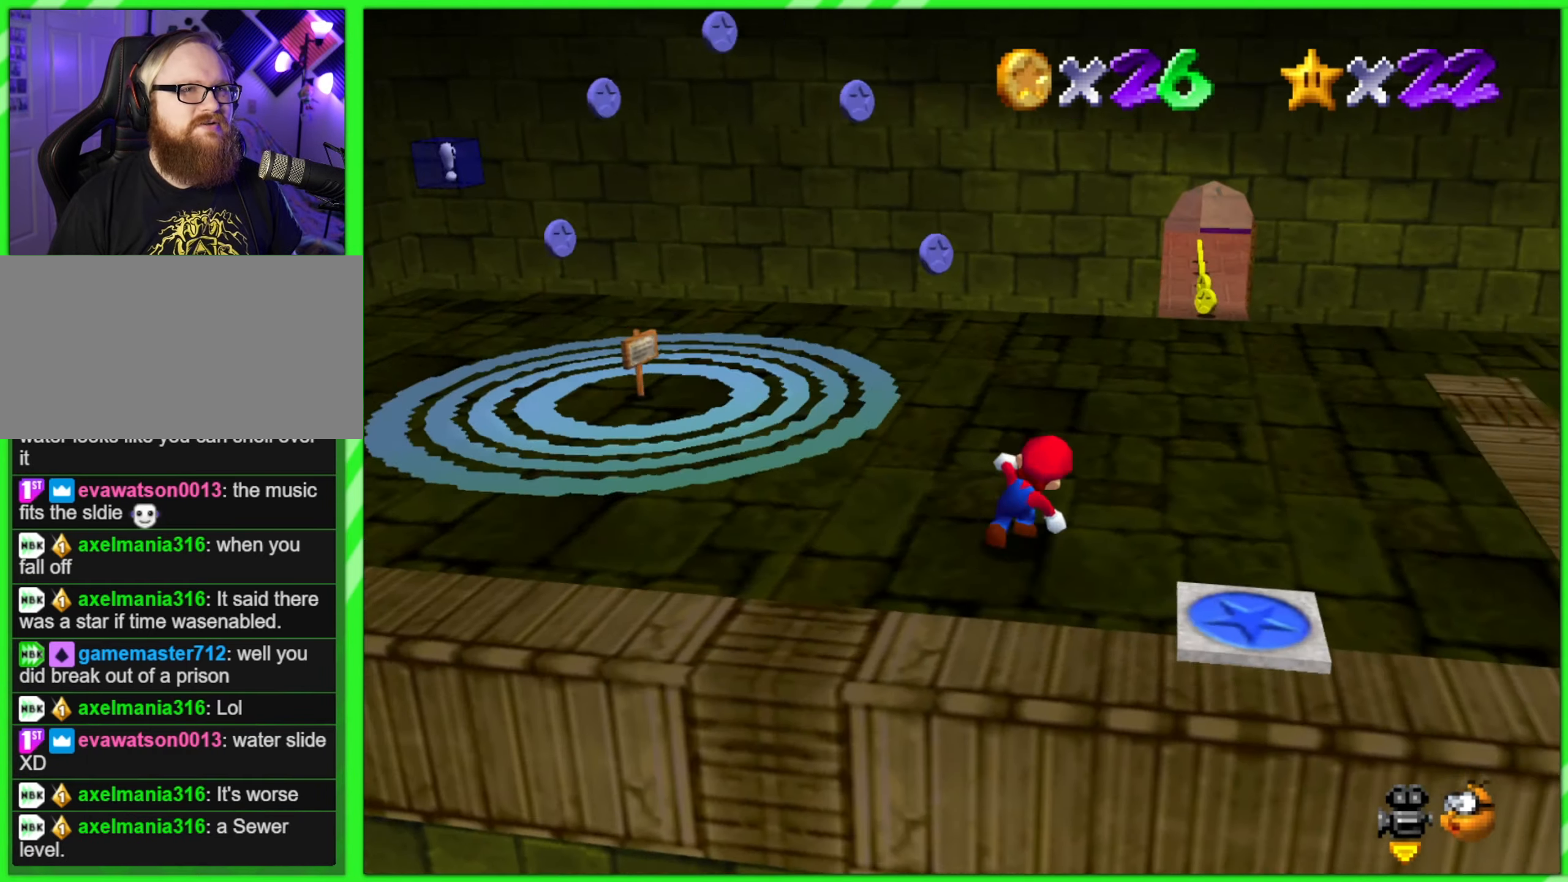
{"buttons": [], "left_stick": "up", "events": [[66, "C_LEFT", "down"], [100, "left_stick", "up-right"], [150, "C_LEFT", "up"], [216, "left_stick", "up"], [316, "C_RIGHT", "down"], [433, "C_RIGHT", "up"]]}
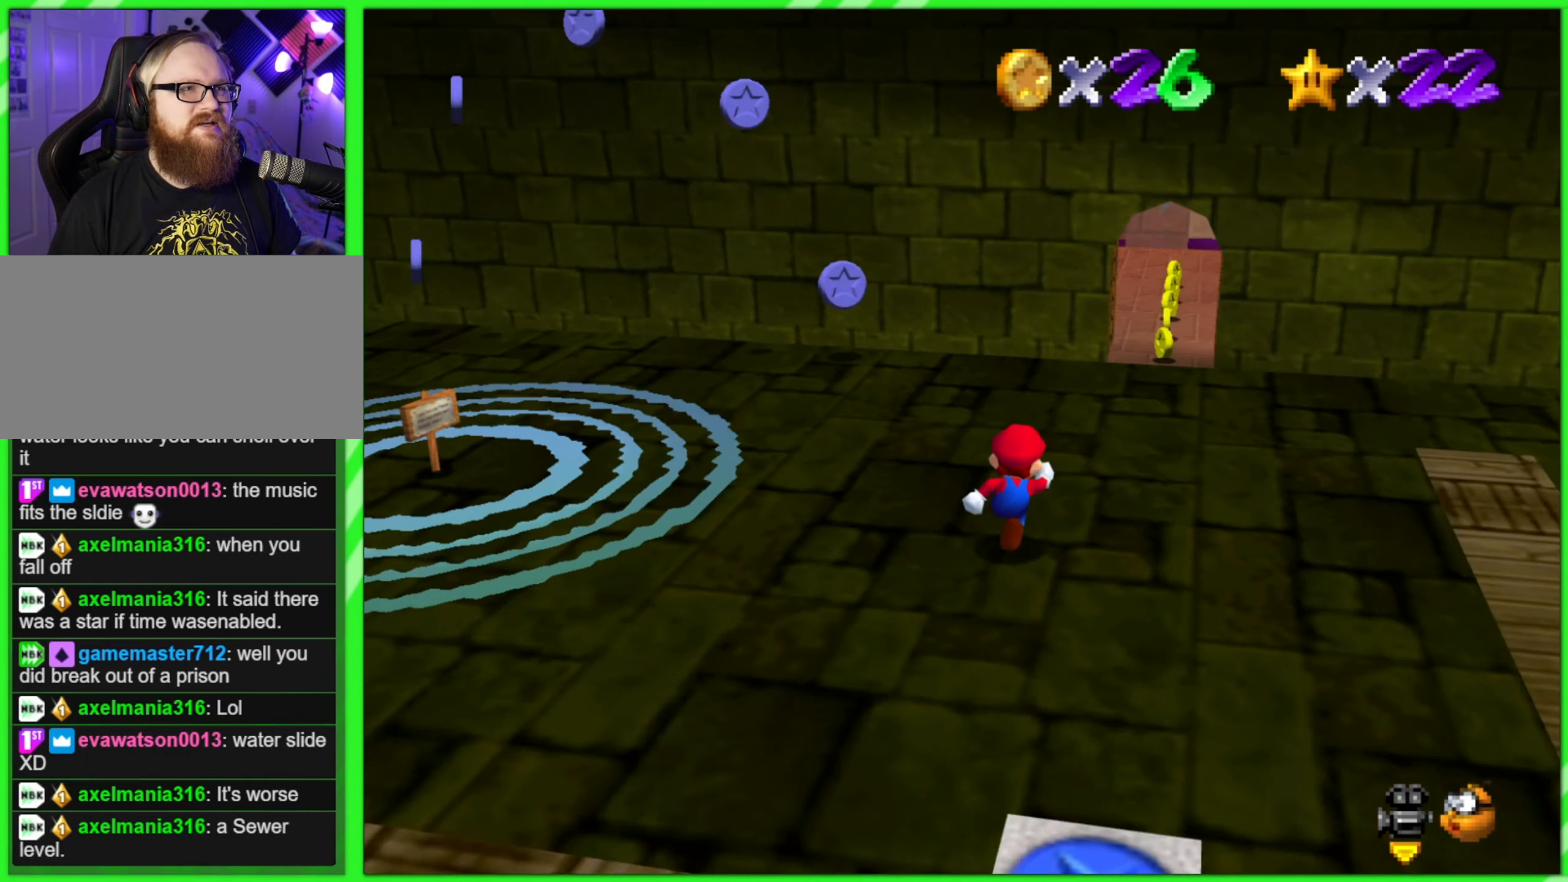
{"buttons": [], "left_stick": "up-right", "events": [[33, "C_RIGHT", "down"], [116, "C_RIGHT", "up"], [200, "left_stick", "up-right"]]}
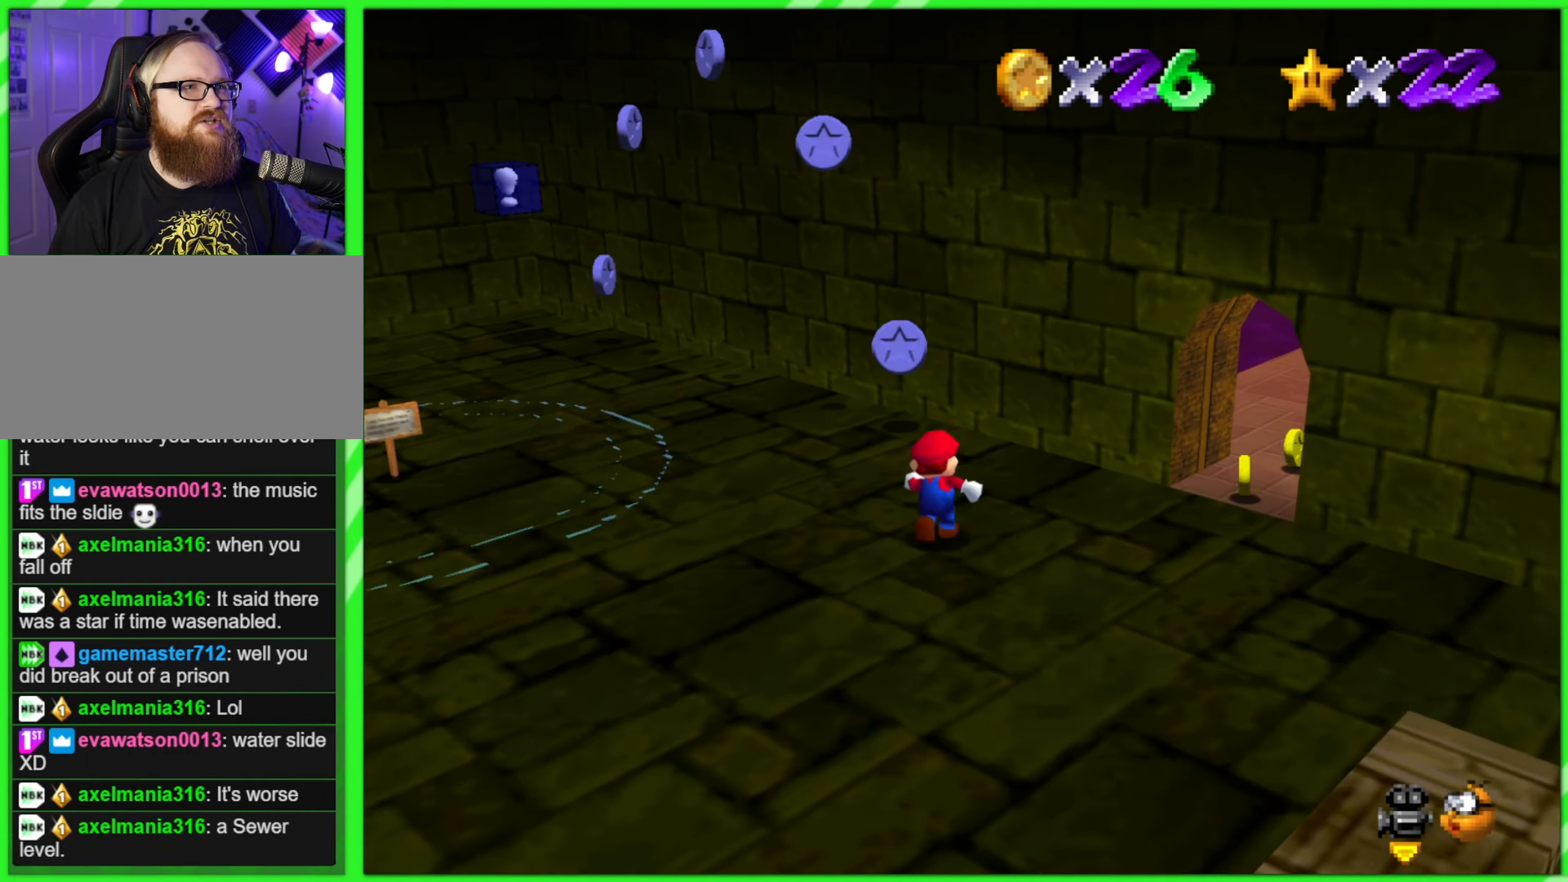
{"buttons": [], "left_stick": "up-right", "events": [[33, "left_stick", "up"], [200, "left_stick", "up-right"]]}
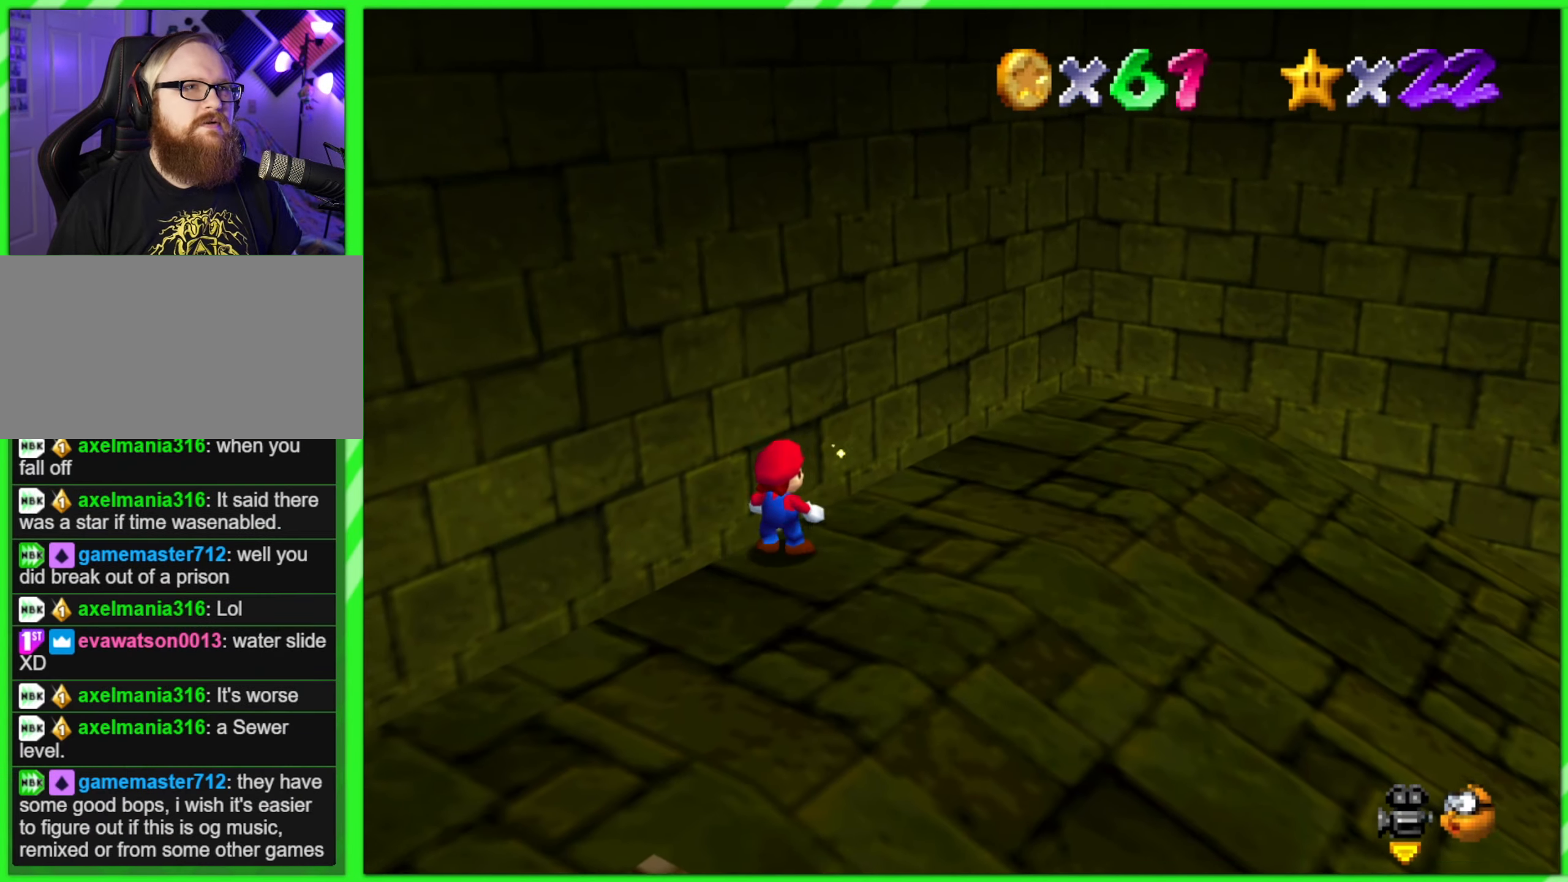
{"buttons": ["A"], "left_stick": "up-right", "events": [[16, "Z", "down"], [100, "A", "down"], [366, "Z", "up"]]}
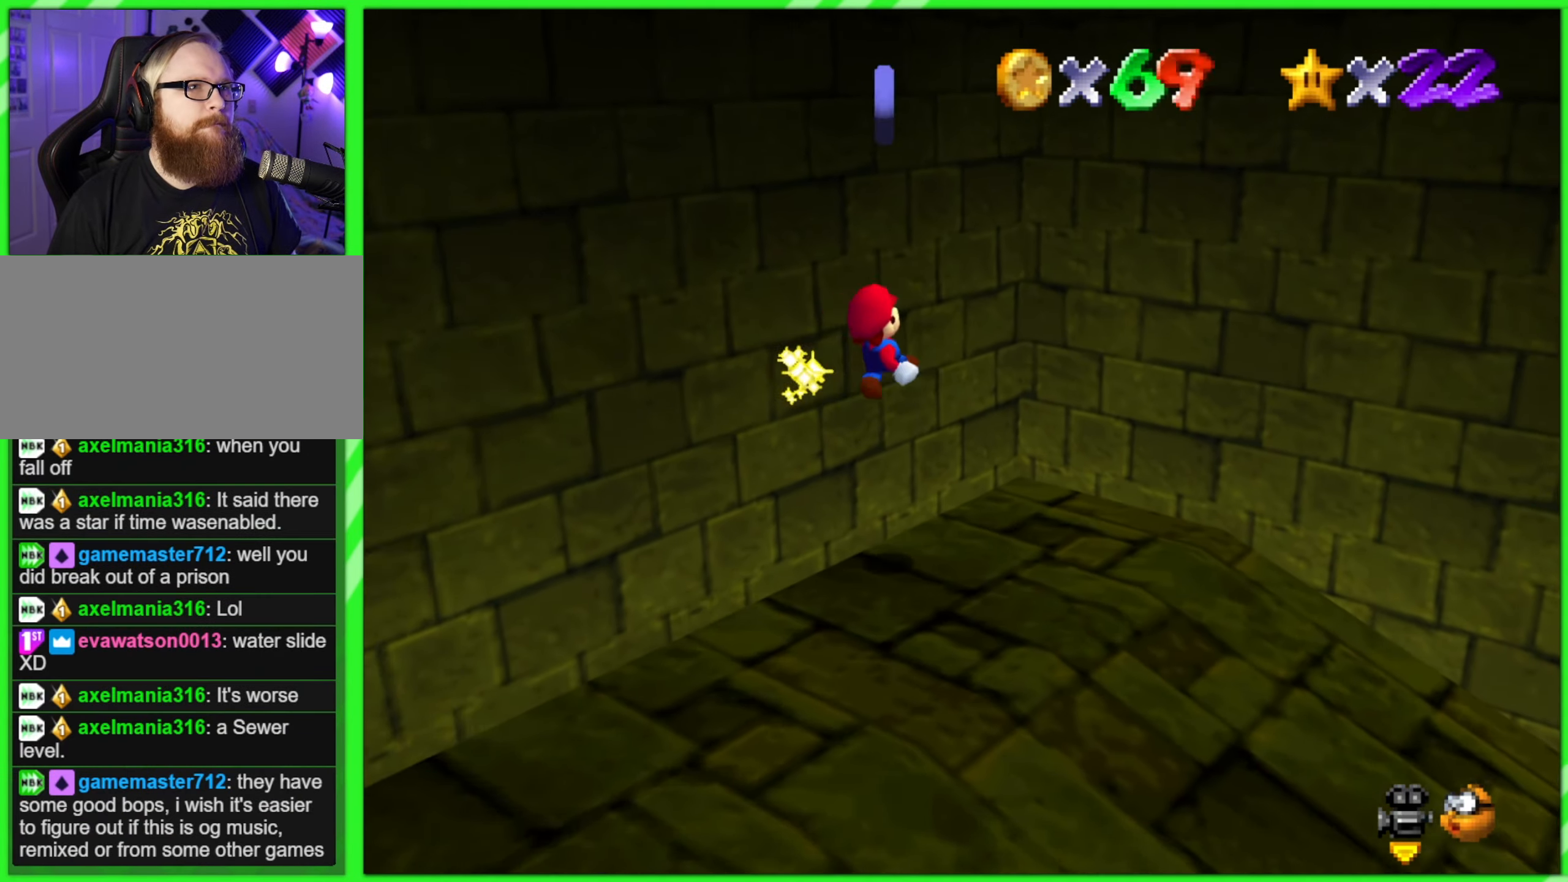
{"buttons": ["A"], "left_stick": "down-left", "events": [[166, "left_stick", "right"], [216, "A", "up"], [350, "A", "down"], [366, "left_stick", "down-left"]]}
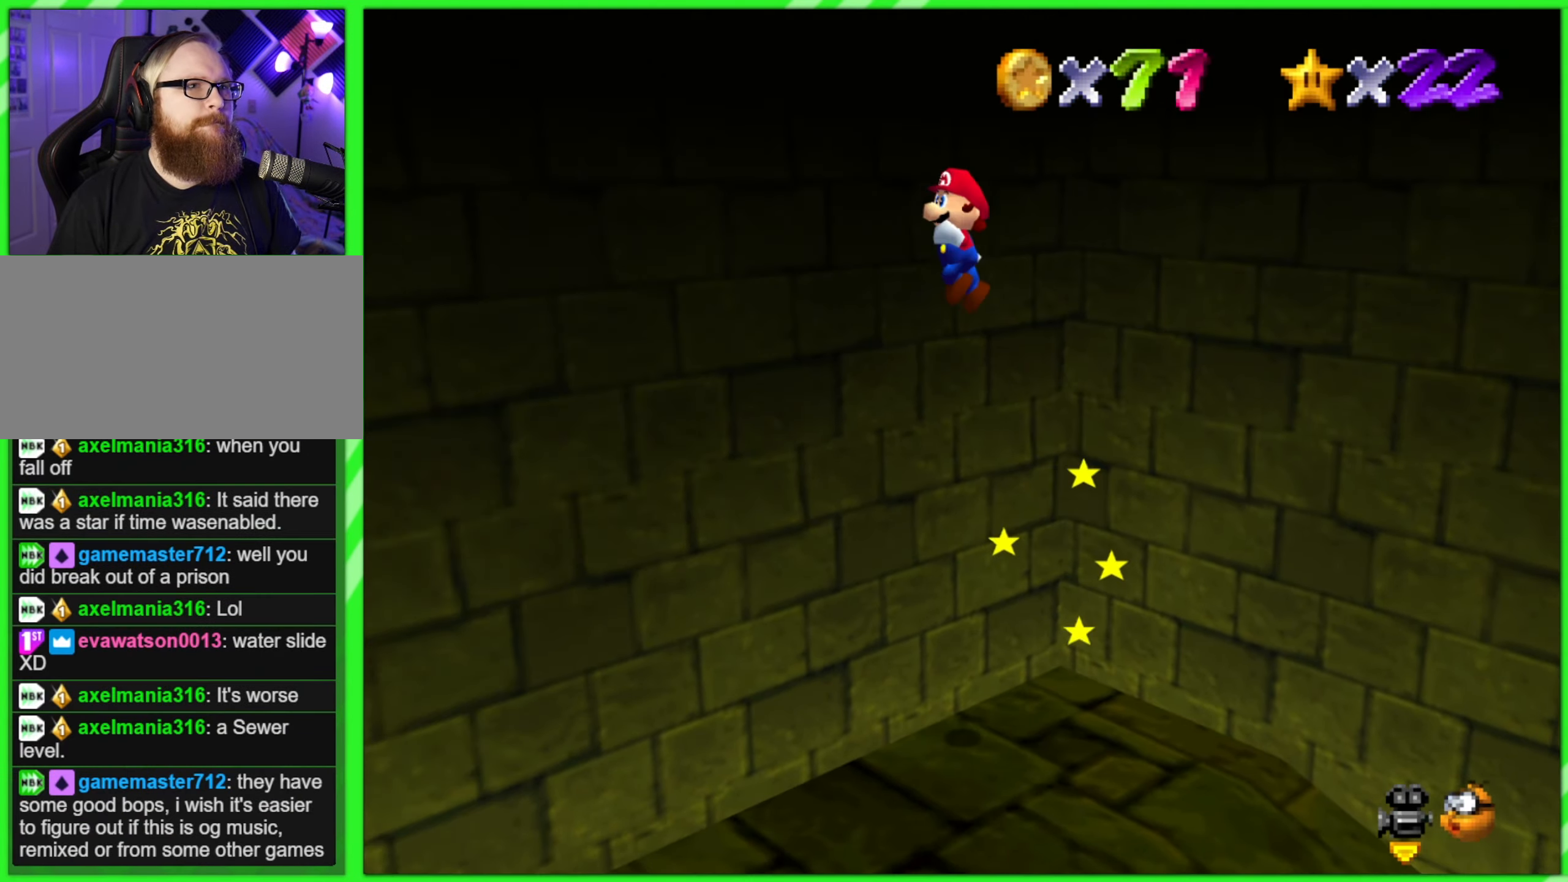
{"buttons": [], "left_stick": "down-left", "events": [[183, "A", "up"]]}
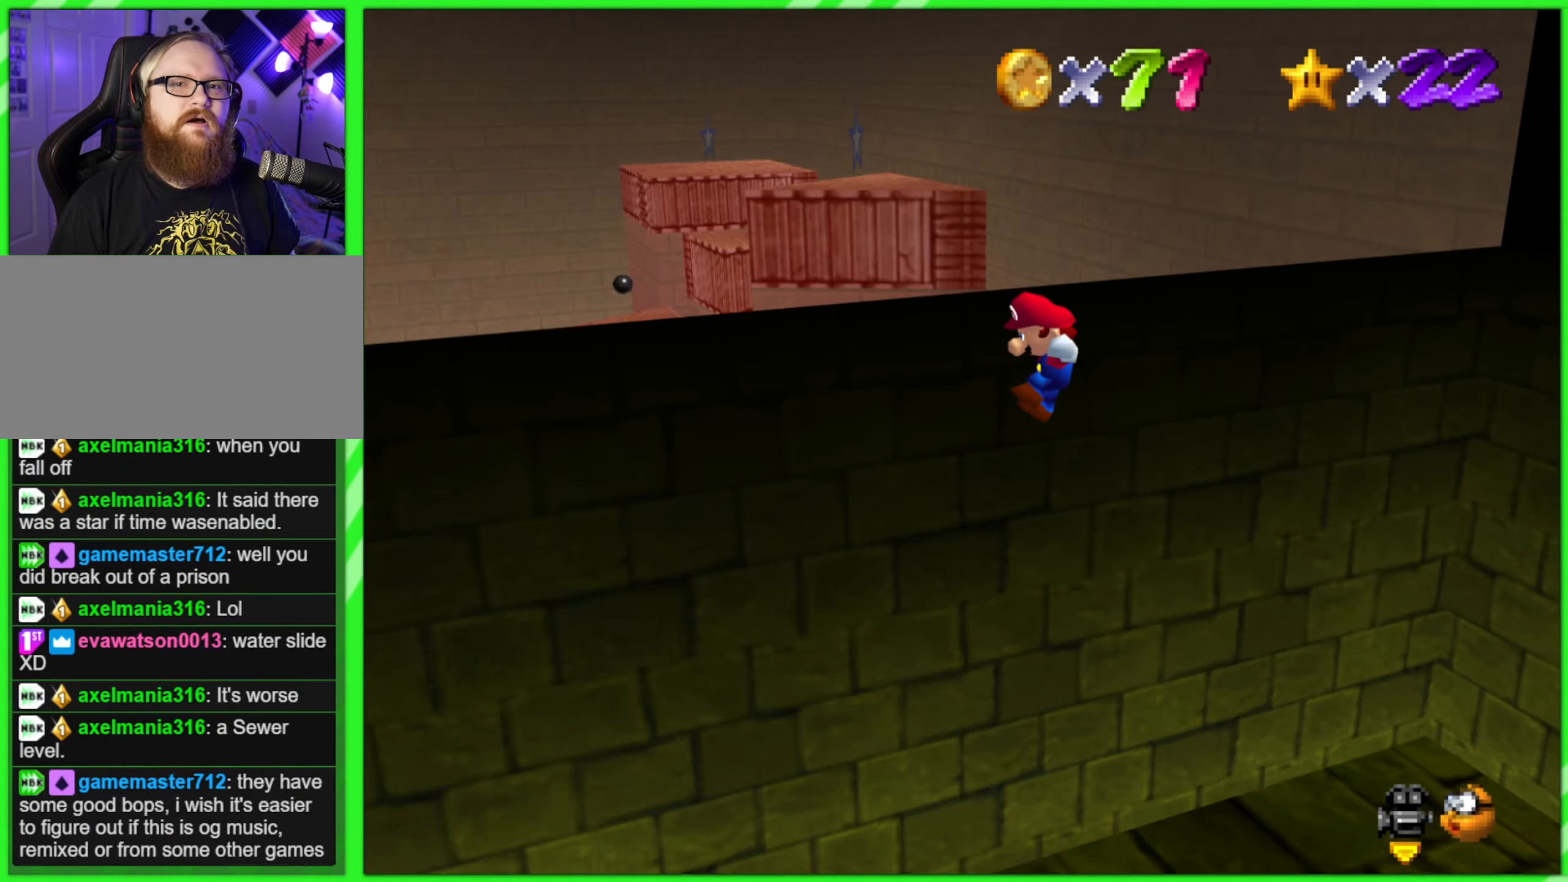
{"buttons": [], "left_stick": "left", "events": [[16, "C_RIGHT", "down"], [133, "C_RIGHT", "up"], [217, "C_RIGHT", "down"], [350, "C_RIGHT", "up"], [350, "left_stick", "left"]]}
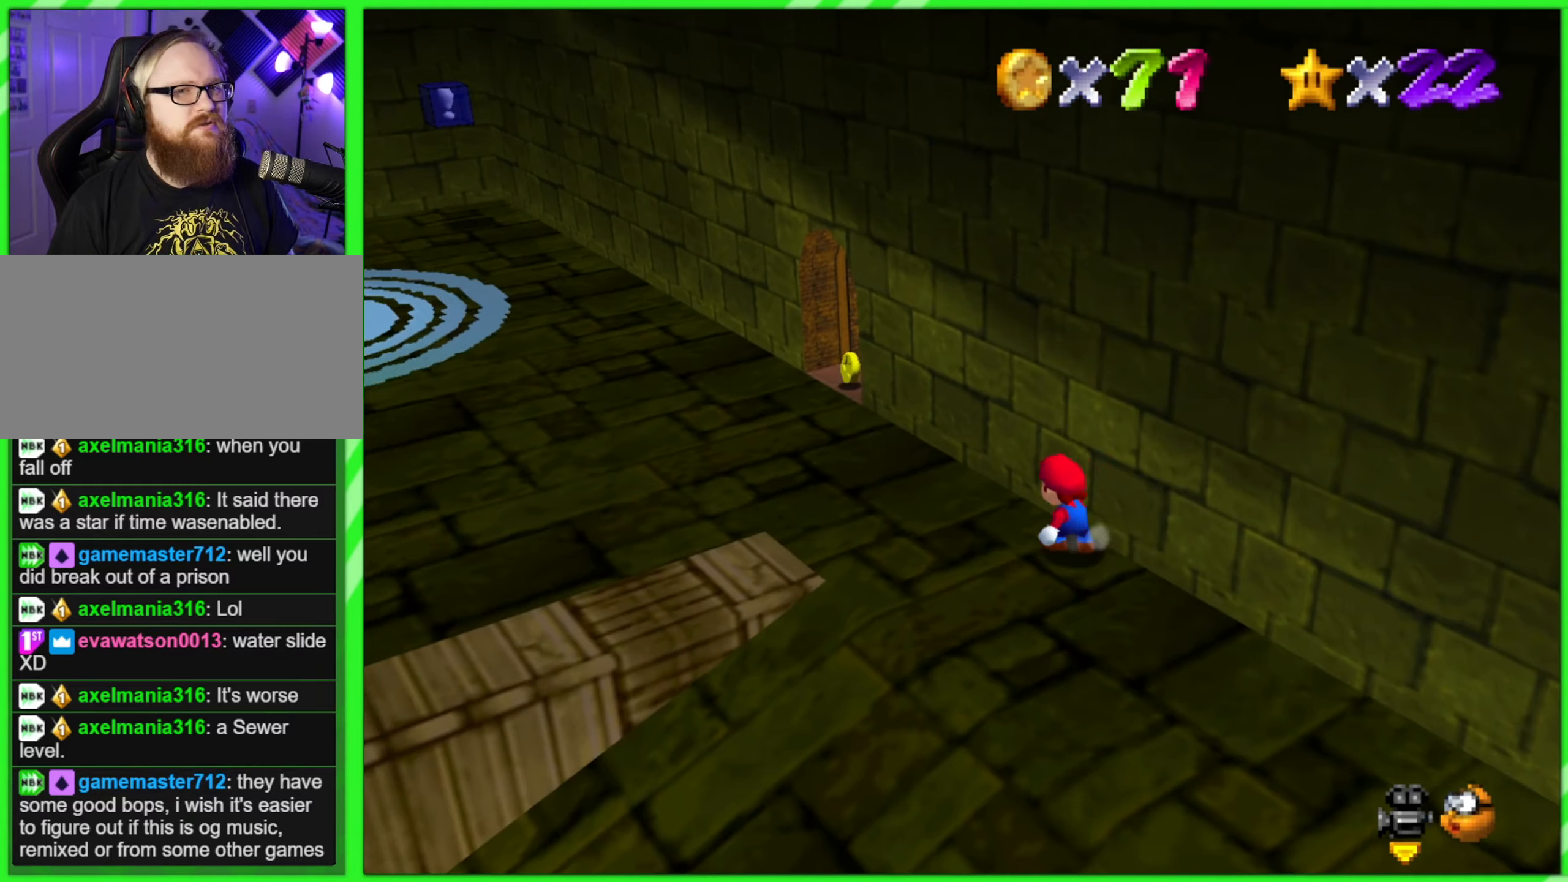
{"buttons": [], "left_stick": "left", "events": [[217, "C_RIGHT", "down"], [300, "C_RIGHT", "up"]]}
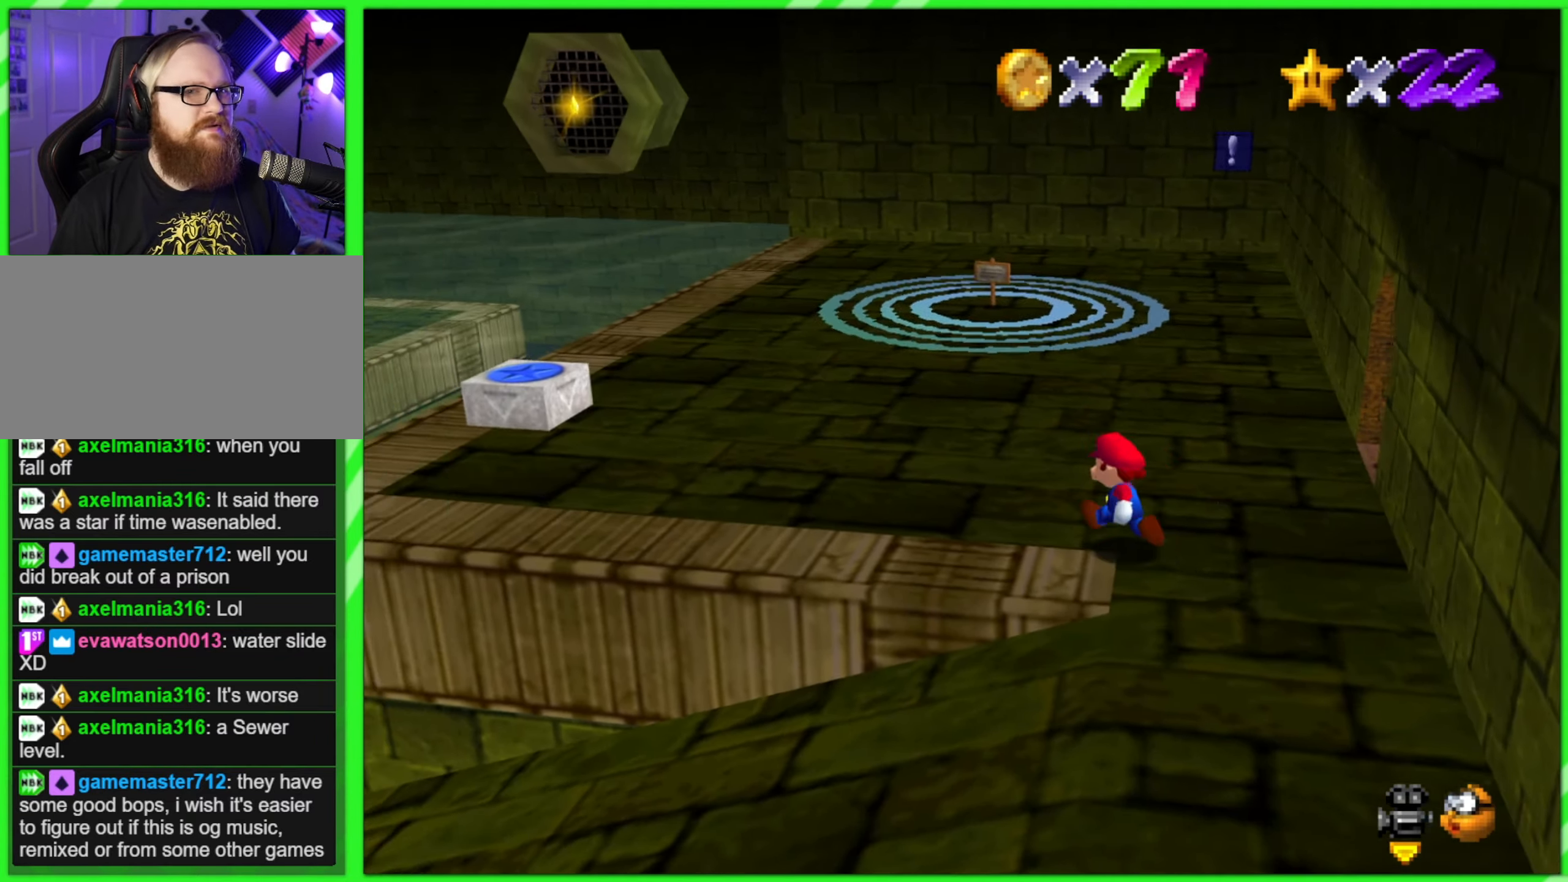
{"buttons": [], "left_stick": "up", "events": [[50, "left_stick", "up"], [317, "A", "down"], [483, "A", "up"]]}
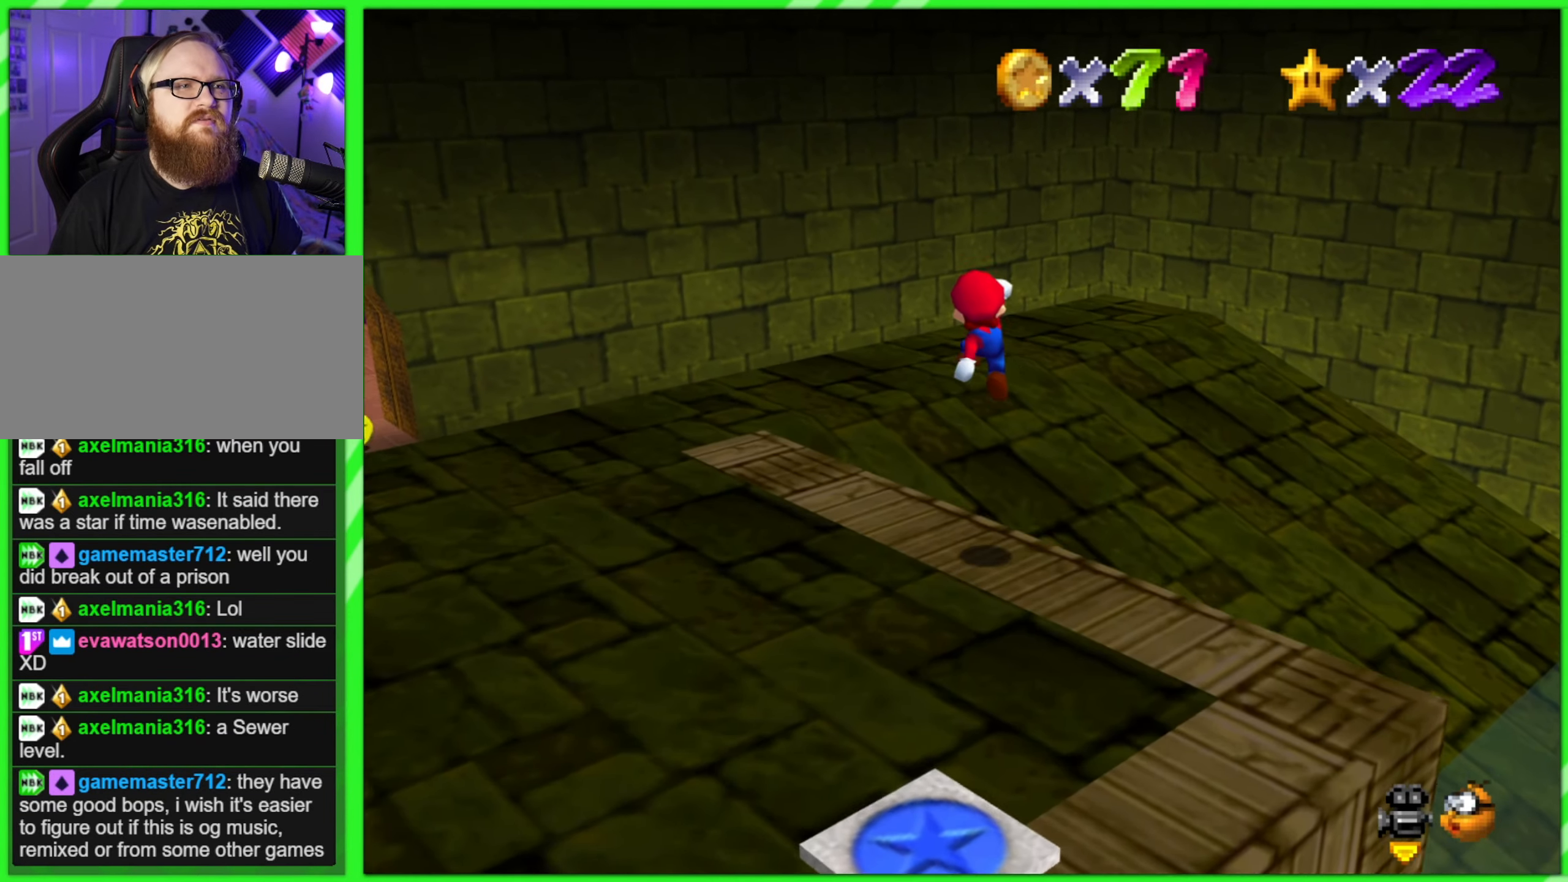
{"buttons": [], "left_stick": "up", "events": []}
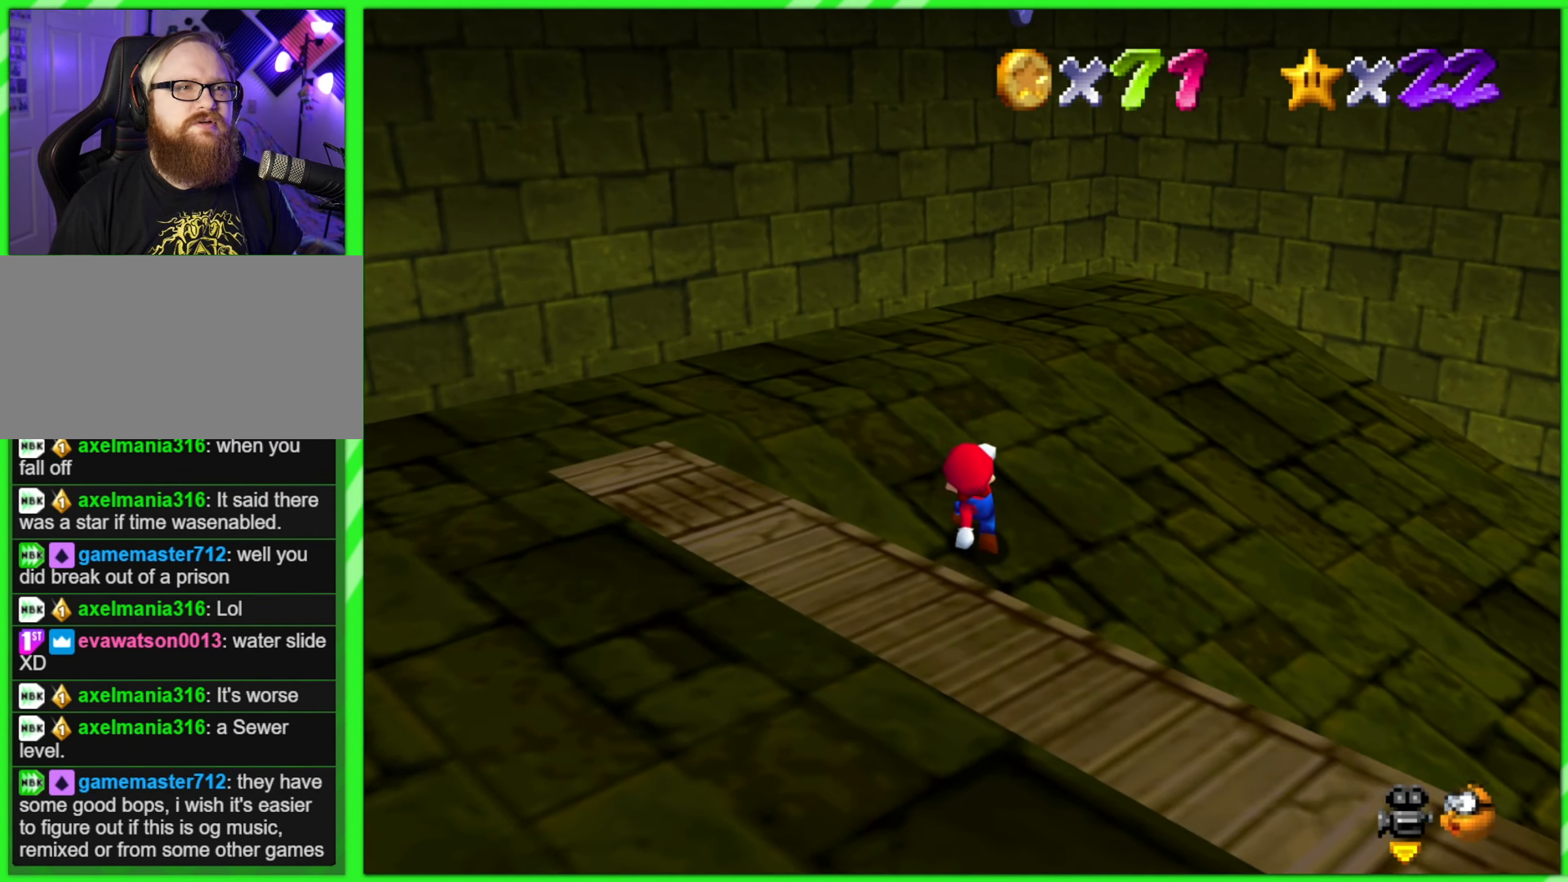
{"buttons": [], "left_stick": "up-right", "events": [[133, "A", "down"], [350, "A", "up"], [433, "left_stick", "up-right"]]}
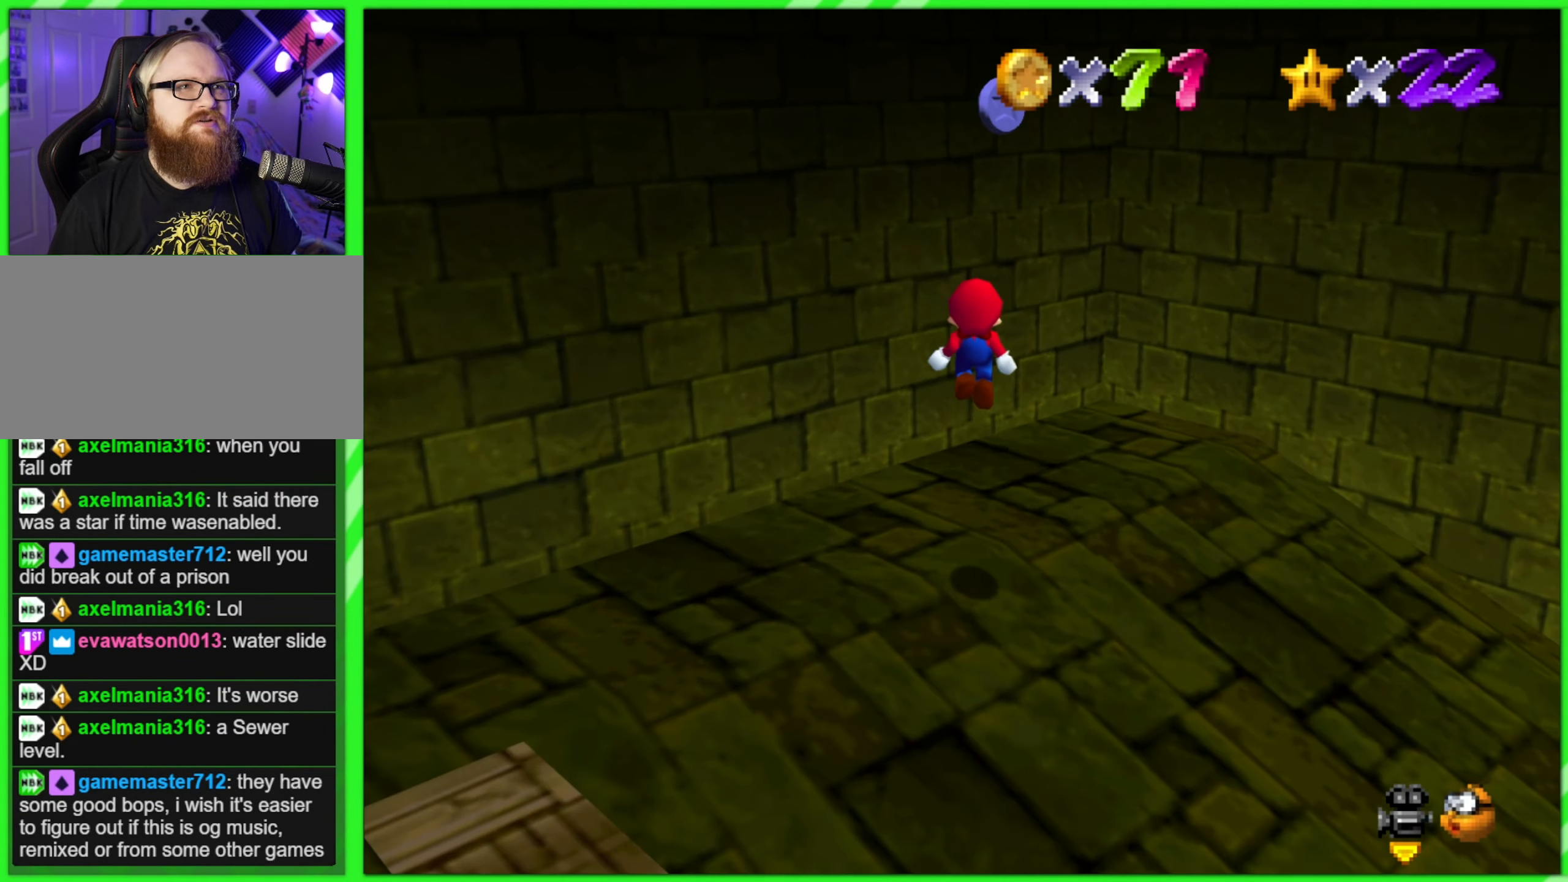
{"buttons": ["A"], "left_stick": "up-right", "events": [[383, "A", "down"]]}
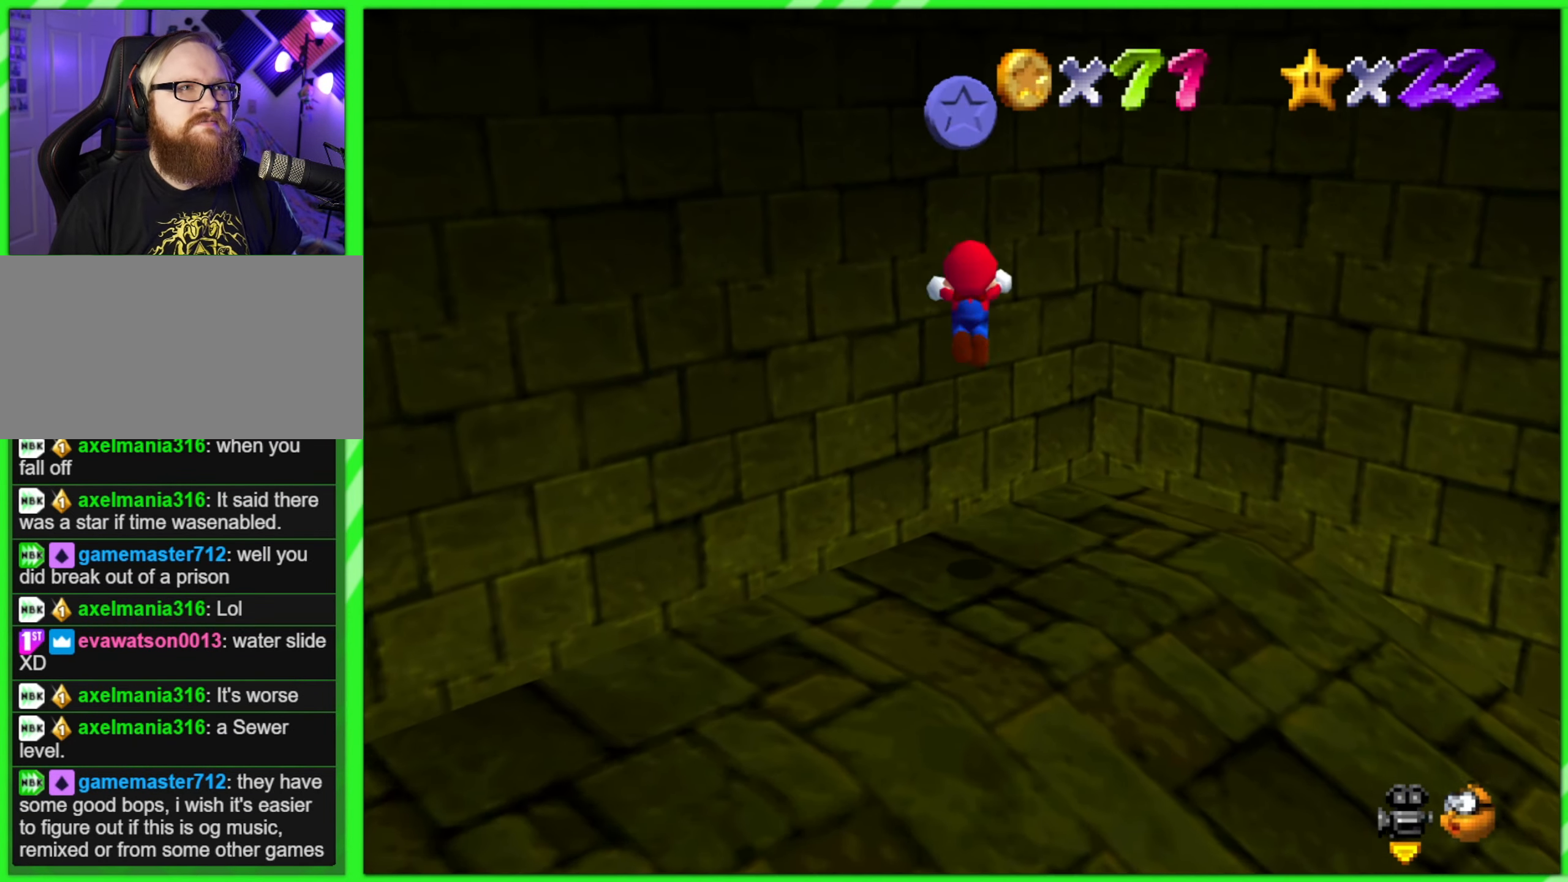
{"buttons": [], "left_stick": "down-left", "events": [[33, "left_stick", "center"], [83, "left_stick", "down-left"], [150, "A", "up"], [233, "A", "down"], [450, "A", "up"]]}
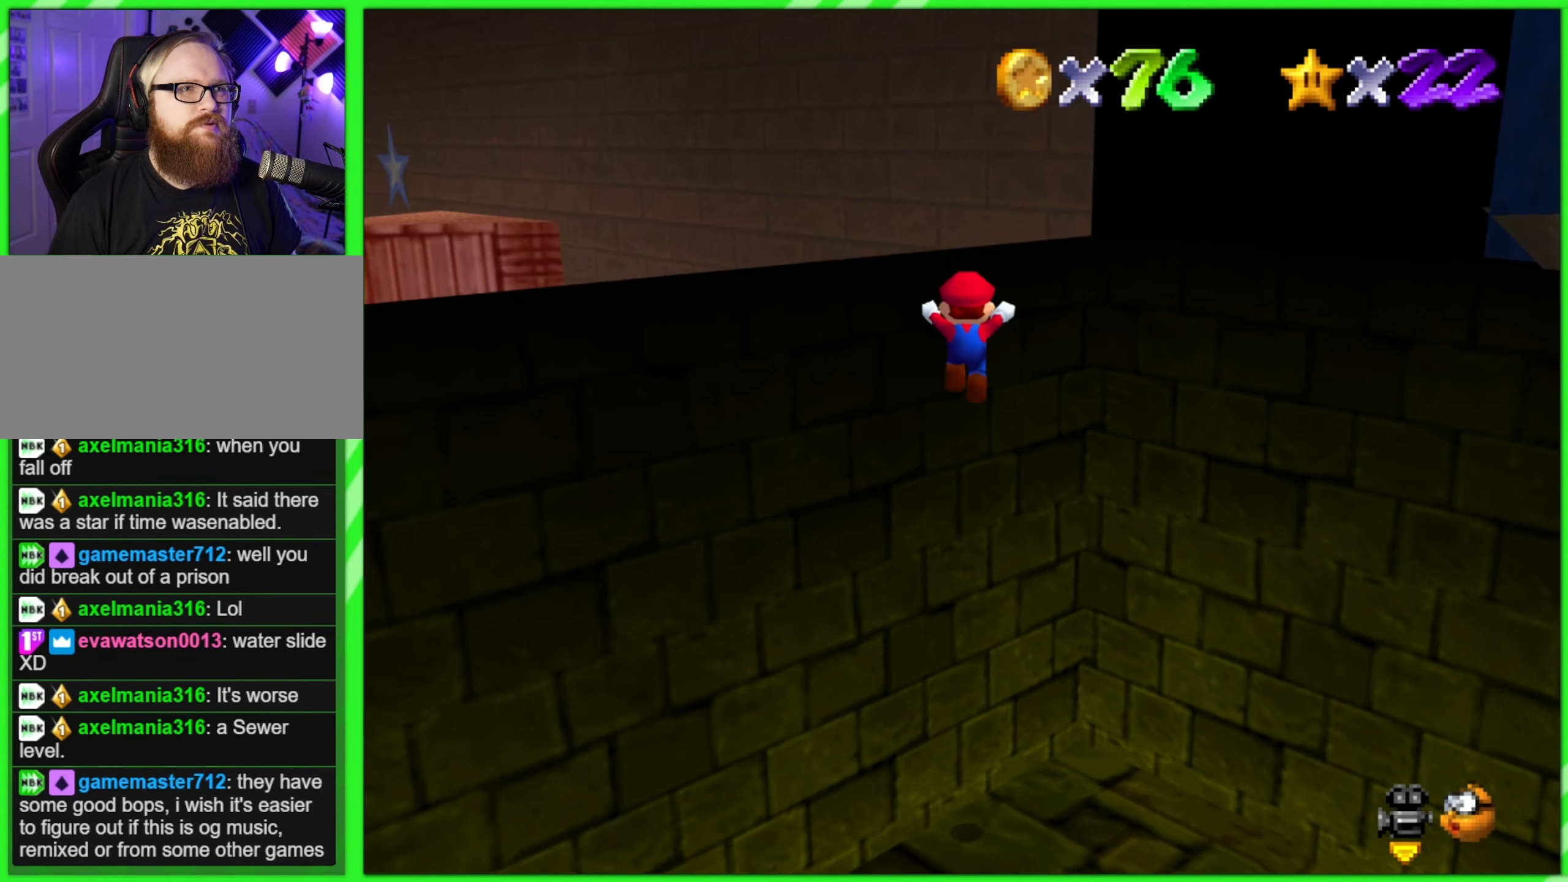
{"buttons": ["C_RIGHT"], "left_stick": "left", "events": [[233, "C_RIGHT", "down"], [300, "left_stick", "center"], [333, "C_RIGHT", "up"], [417, "left_stick", "down-left"], [433, "C_RIGHT", "down"], [467, "left_stick", "left"]]}
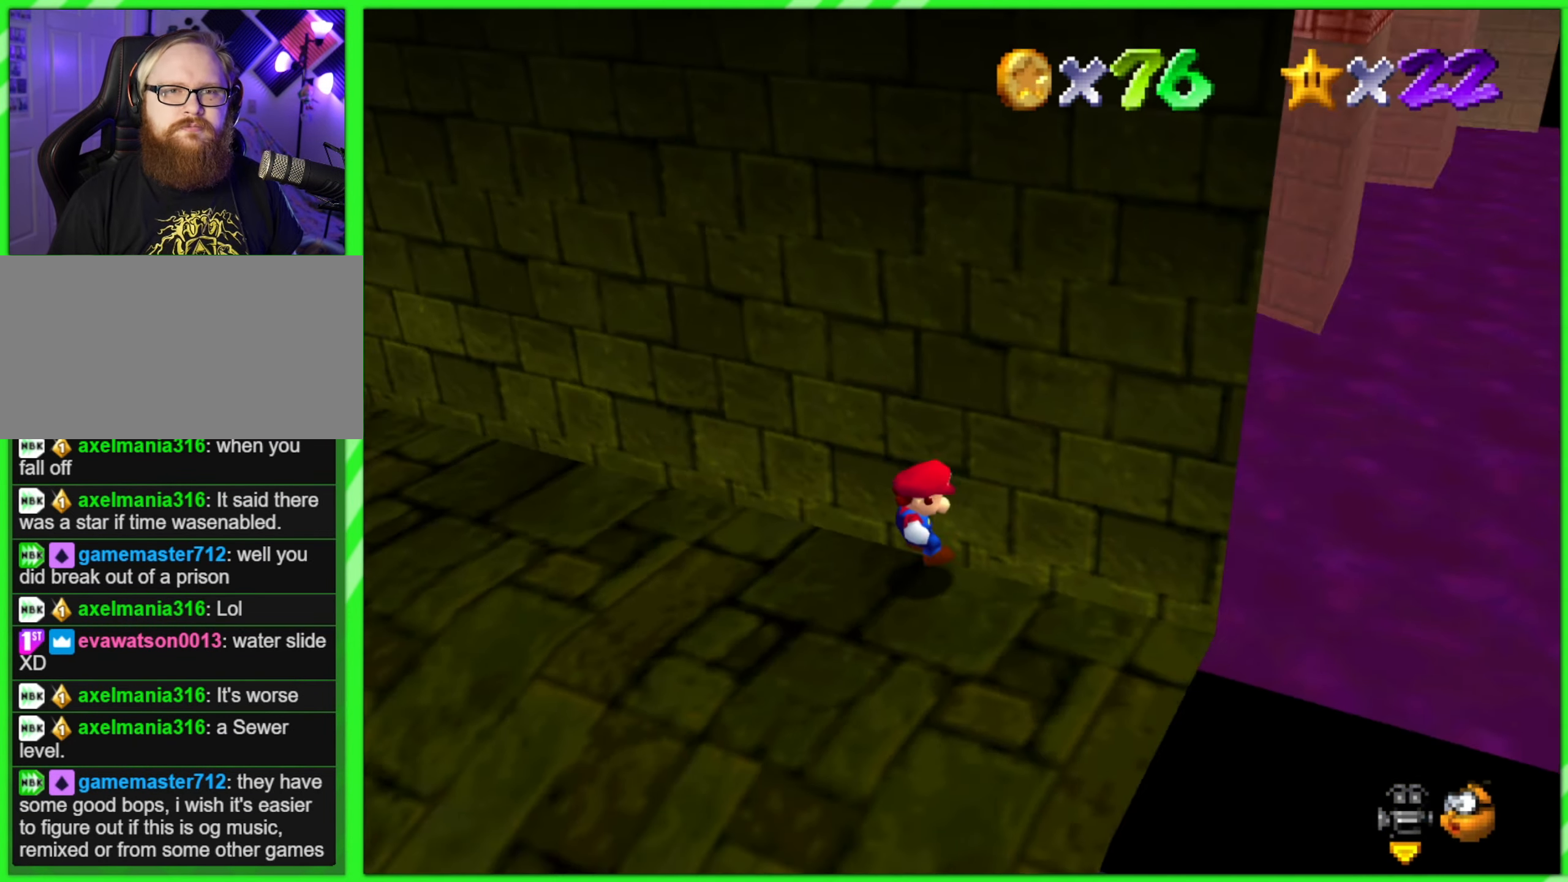
{"buttons": [], "left_stick": "up-left", "events": [[17, "C_RIGHT", "up"], [267, "left_stick", "up-left"]]}
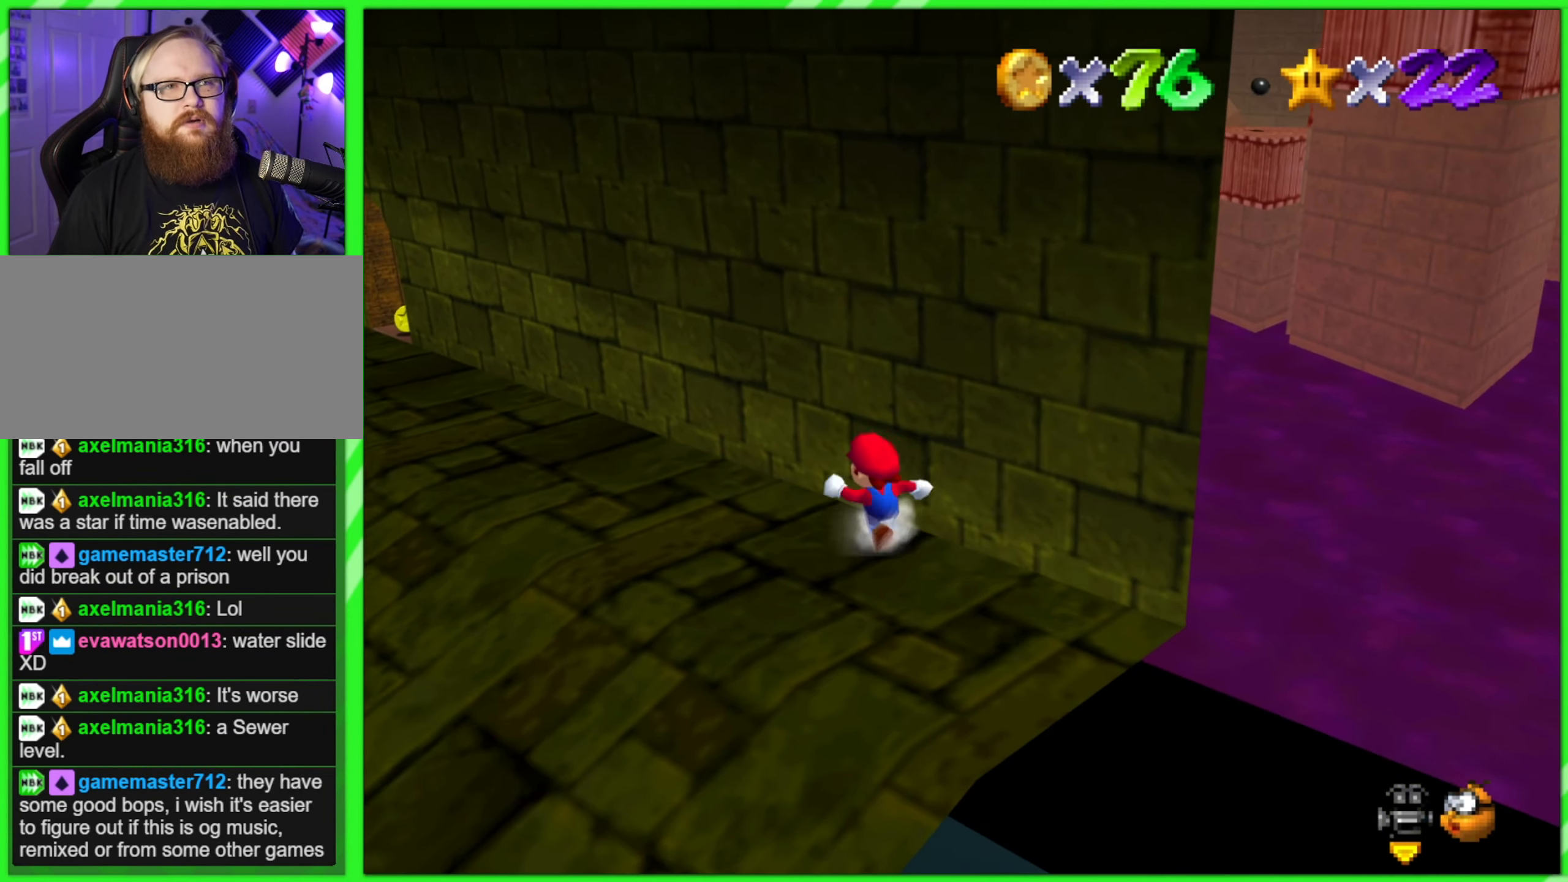
{"buttons": [], "left_stick": "up-left", "events": []}
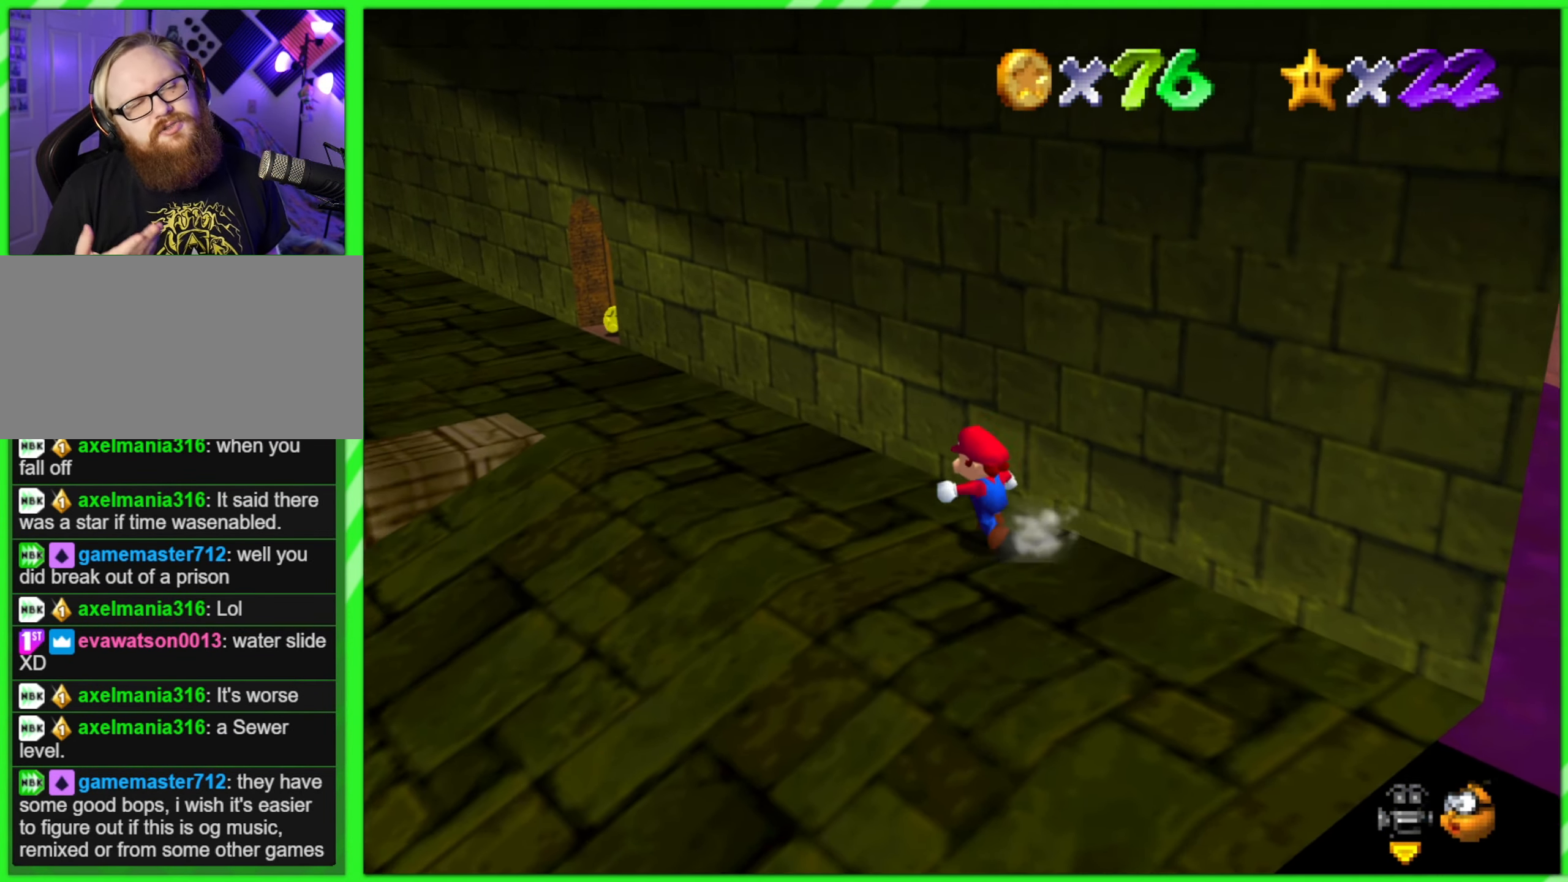
{"buttons": [], "left_stick": "up-left", "events": []}
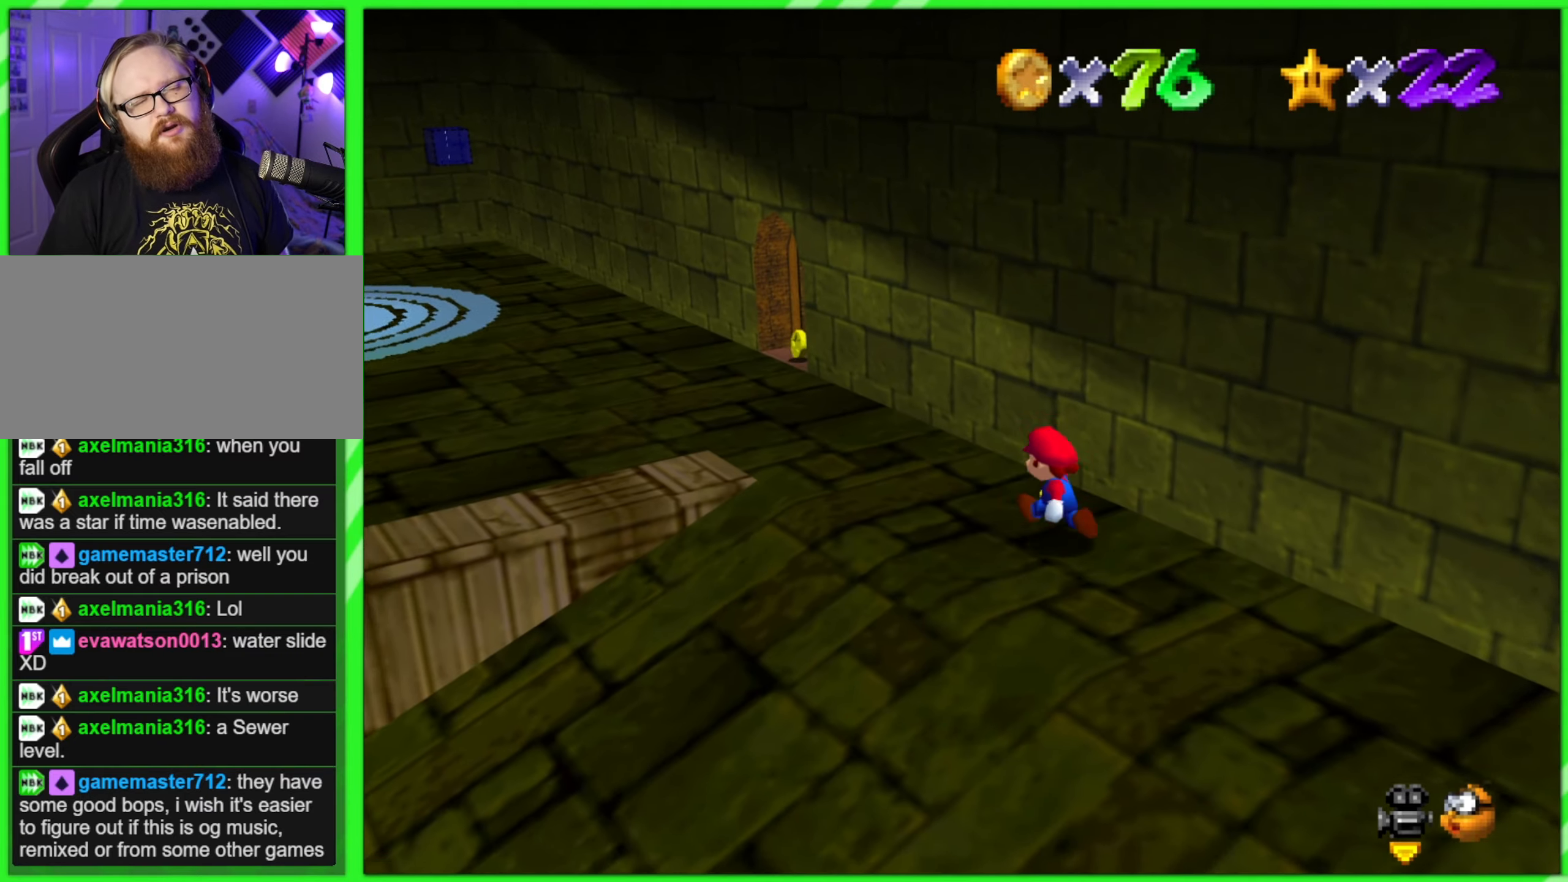
{"buttons": [], "left_stick": "up-left", "events": []}
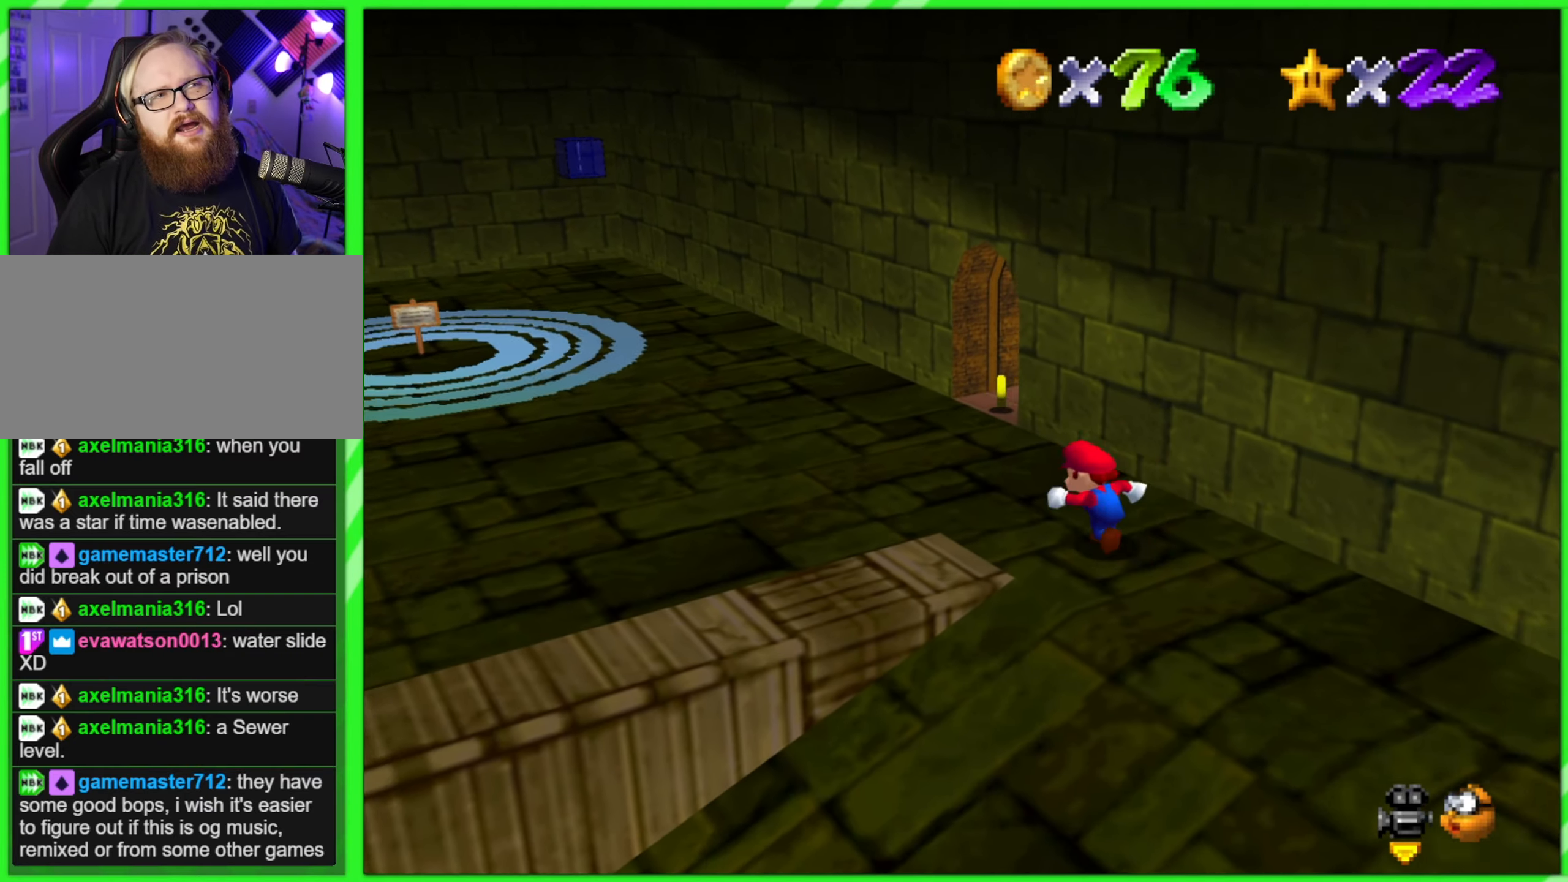
{"buttons": ["C_RIGHT"], "left_stick": "up-left", "events": [[350, "C_RIGHT", "down"]]}
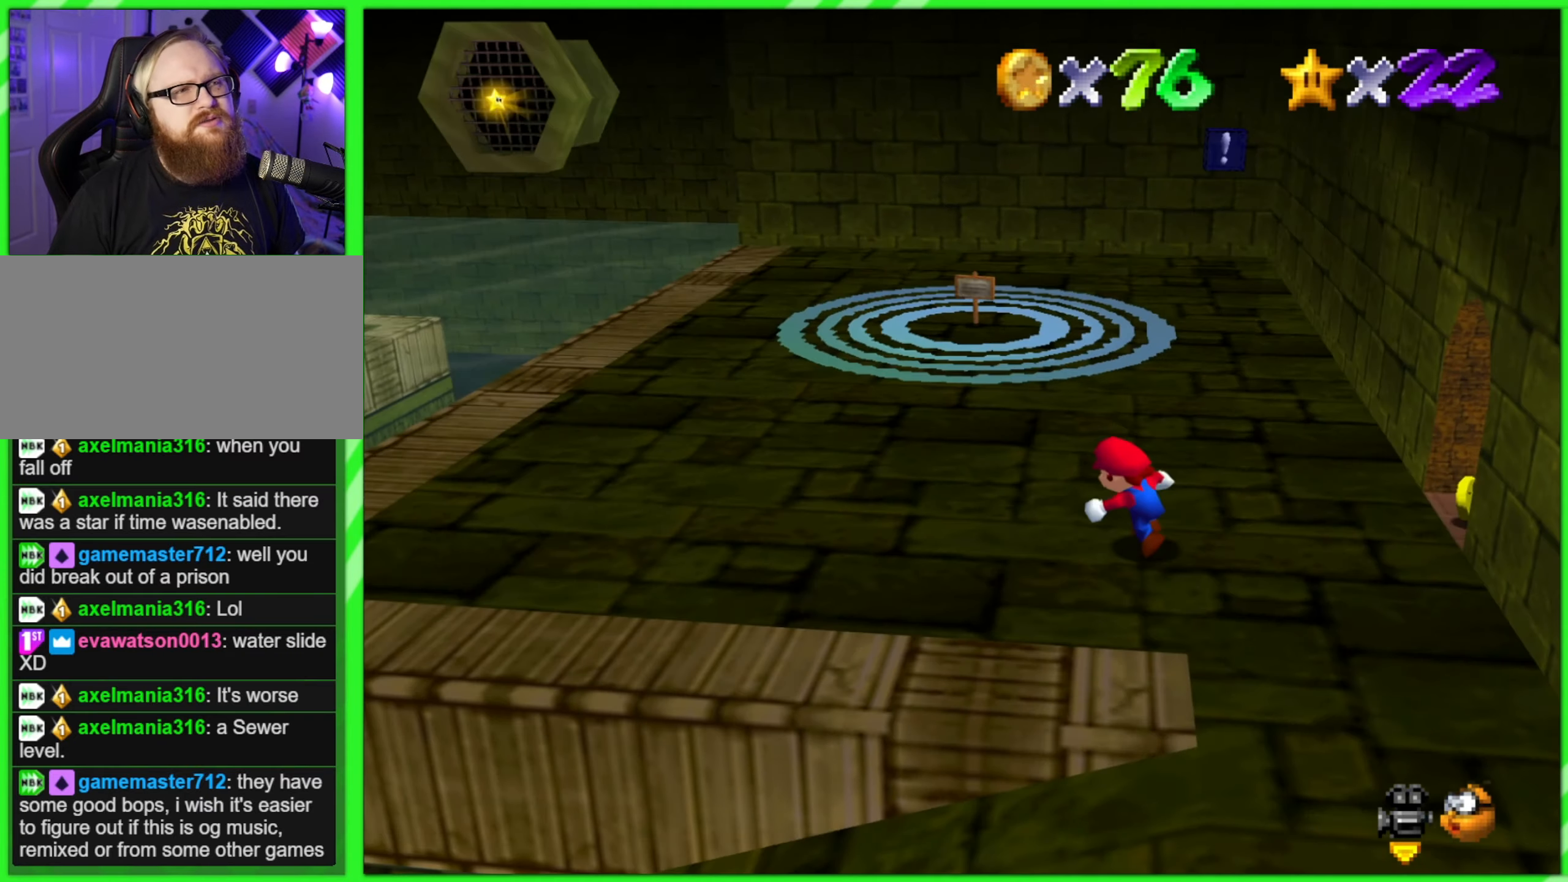
{"buttons": [], "left_stick": "up", "events": [[17, "C_RIGHT", "up"], [200, "C_RIGHT", "down"], [300, "C_RIGHT", "up"], [400, "left_stick", "up"]]}
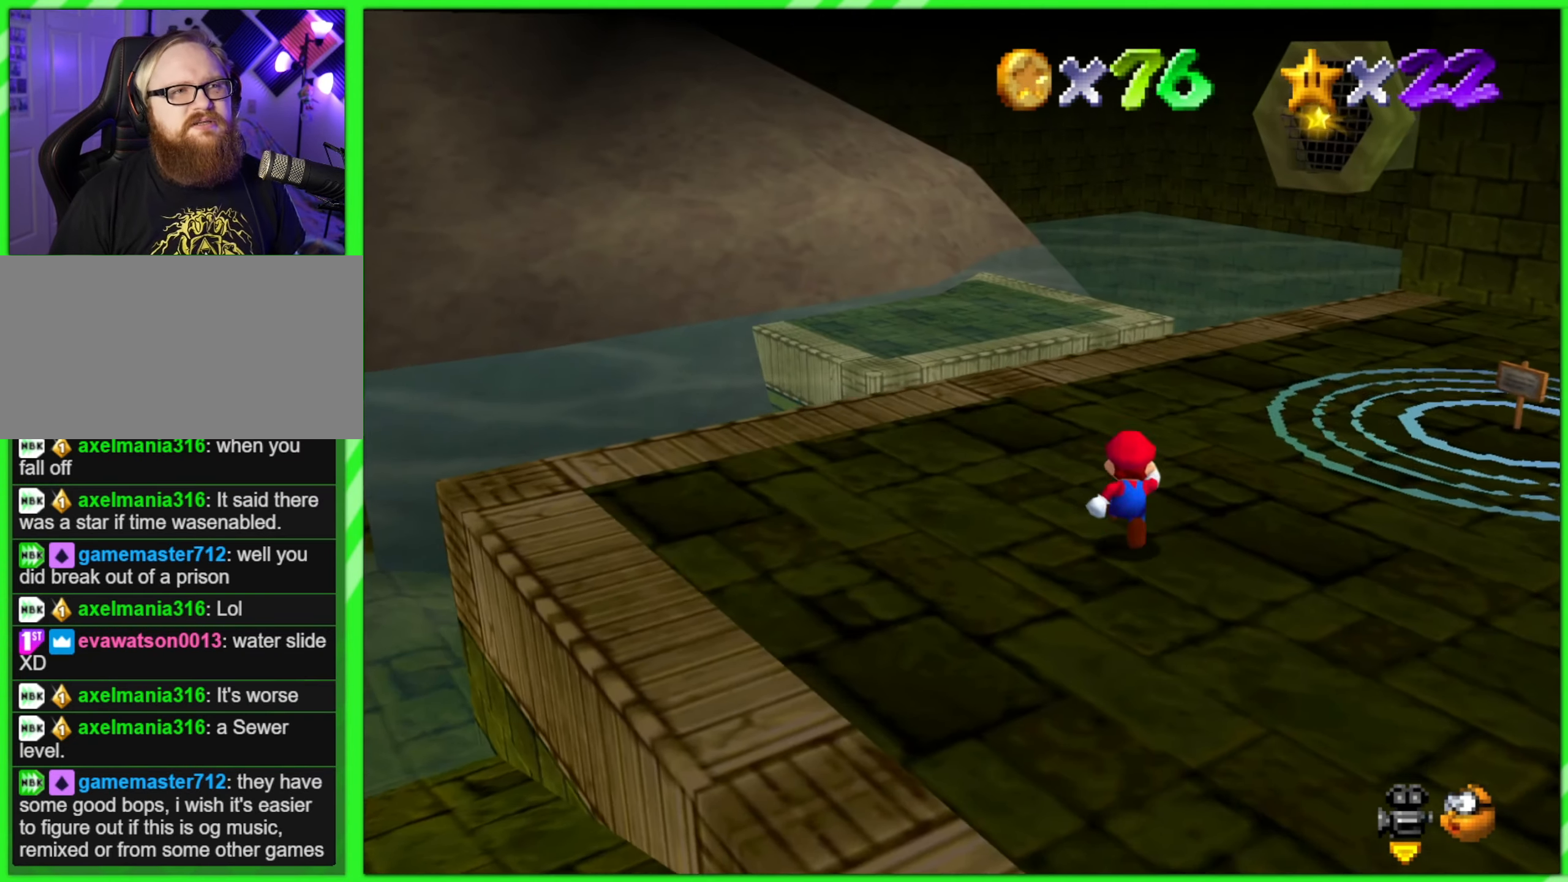
{"buttons": [], "left_stick": "up", "events": []}
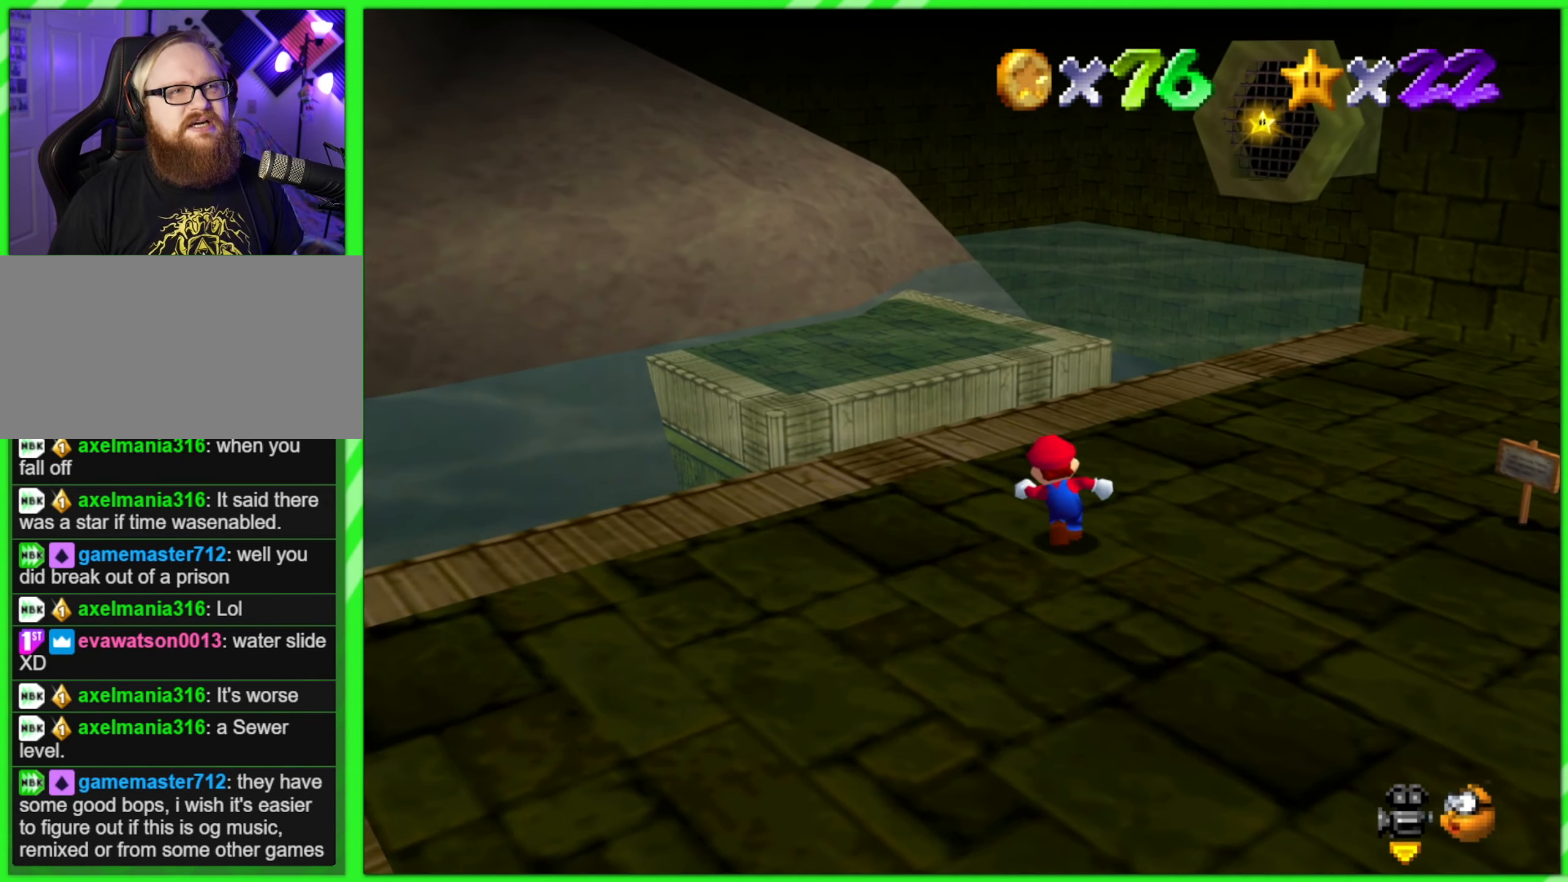
{"buttons": ["A", "Z"], "left_stick": "up", "events": [[367, "Z", "down"], [467, "A", "down"]]}
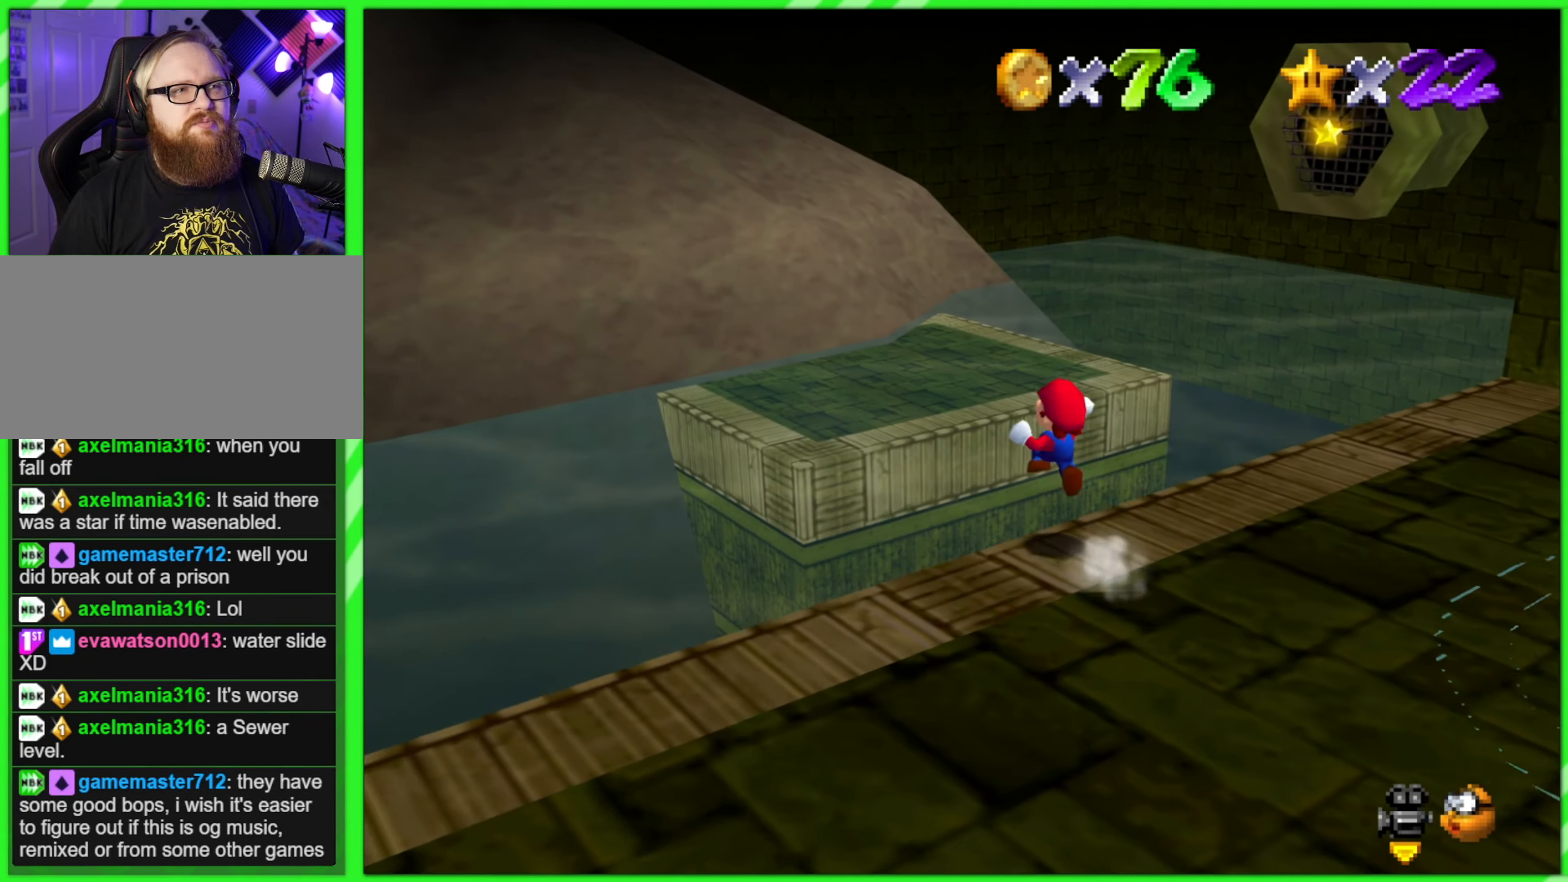
{"buttons": ["A"], "left_stick": "up", "events": [[34, "left_stick", "up-left"], [134, "Z", "up"], [434, "left_stick", "up"]]}